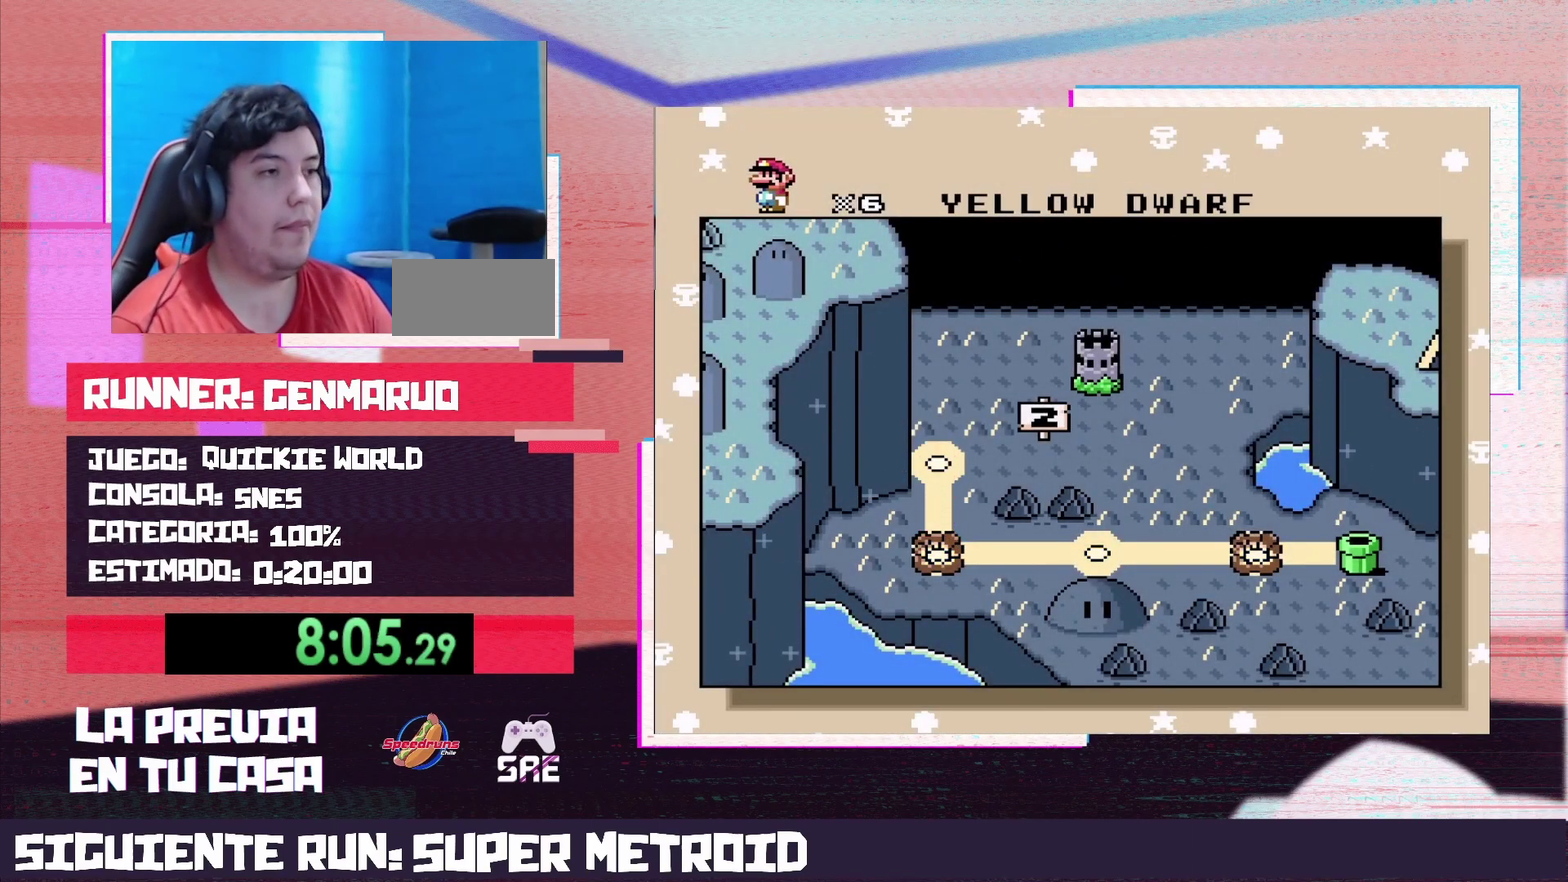
Gameplay with a controller (Nintendo layout); each line is a JSON object with the inputs held at the frame after it. "events" lists button and stick changes between this image and that frame as [ms after this image, input, new state], when the widget could be followed in between. Not read: L3 R3.
{"buttons": ["A"], "events": [[333, "A", "down"], [400, "A", "up"], [483, "A", "down"]]}
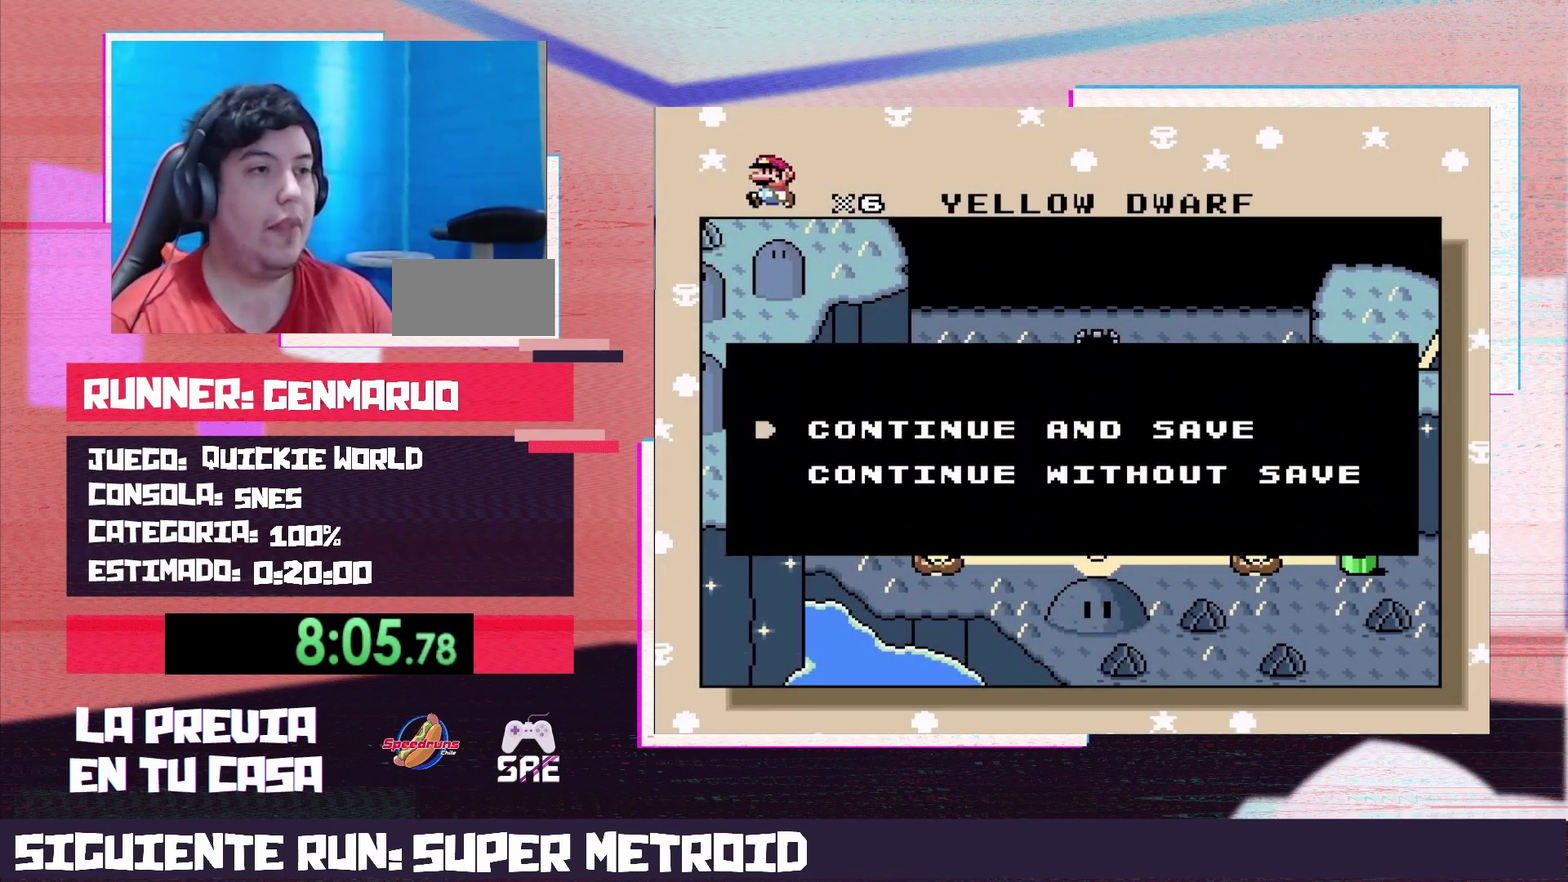
{"buttons": ["B"], "events": [[100, "A", "up"], [100, "B", "down"], [150, "A", "down"], [150, "B", "up"], [200, "A", "up"], [200, "B", "down"], [250, "B", "up"], [267, "A", "down"], [350, "A", "up"], [400, "A", "down"], [467, "A", "up"], [467, "B", "down"]]}
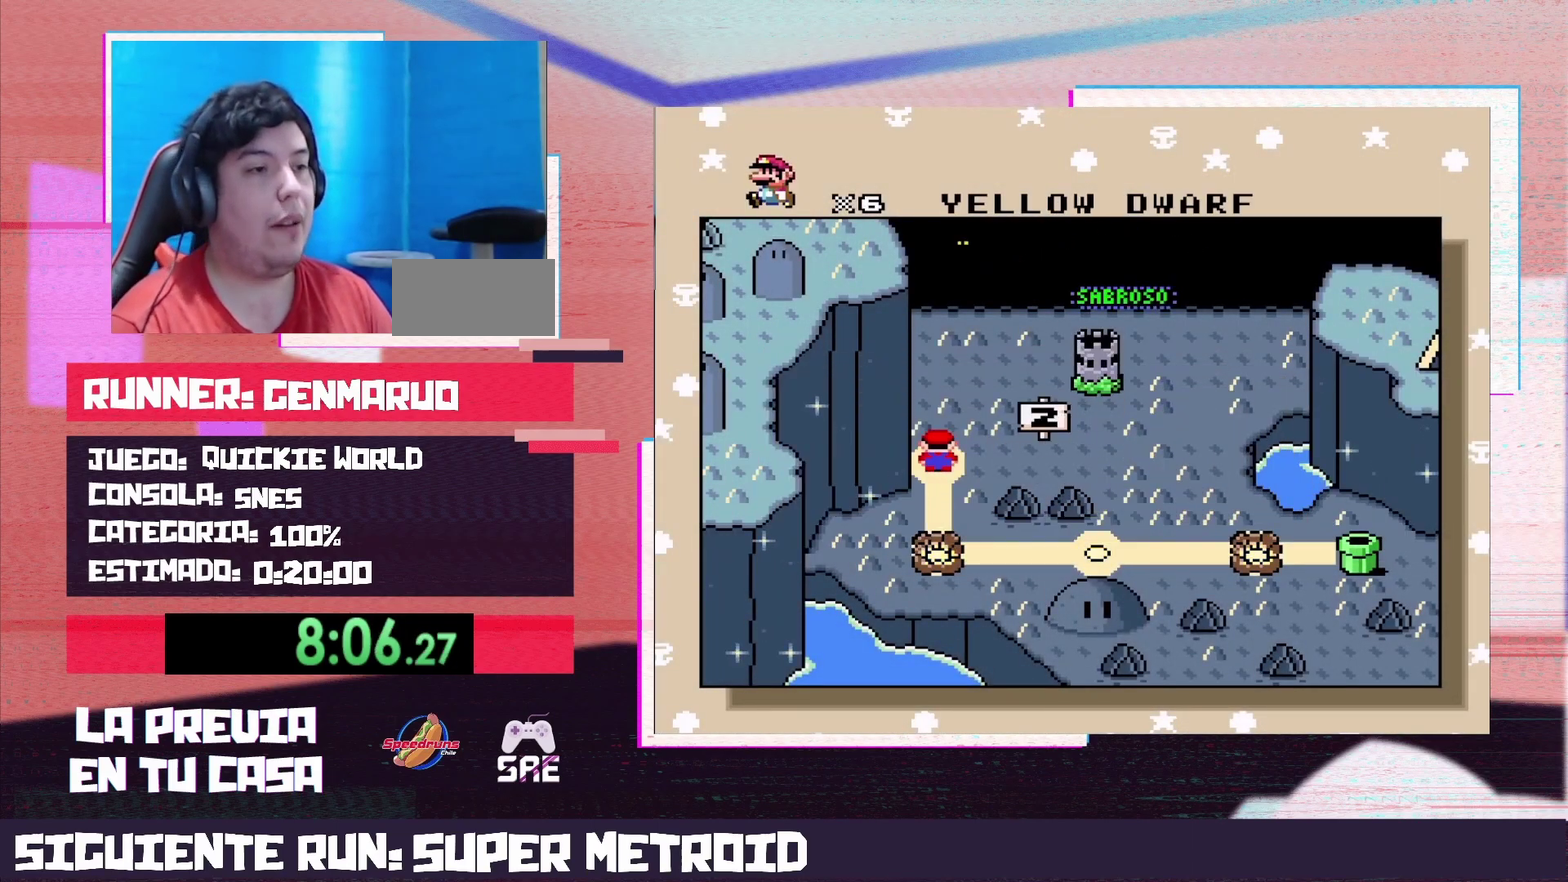
{"buttons": ["Y"], "events": [[17, "A", "down"], [17, "B", "up"], [117, "A", "up"], [300, "Y", "down"]]}
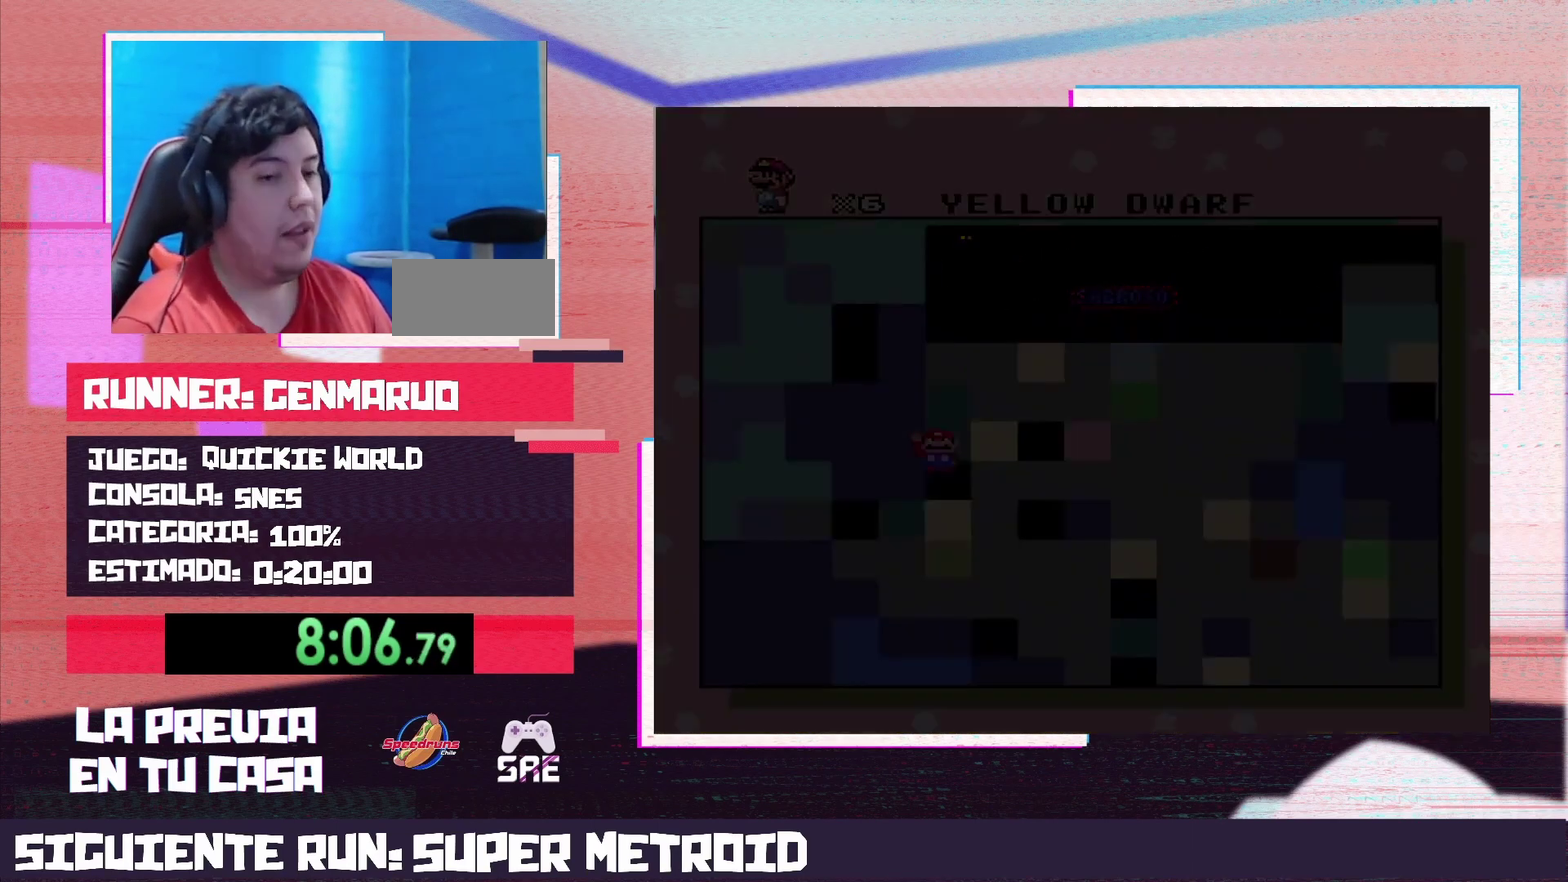
{"buttons": ["Y"], "events": []}
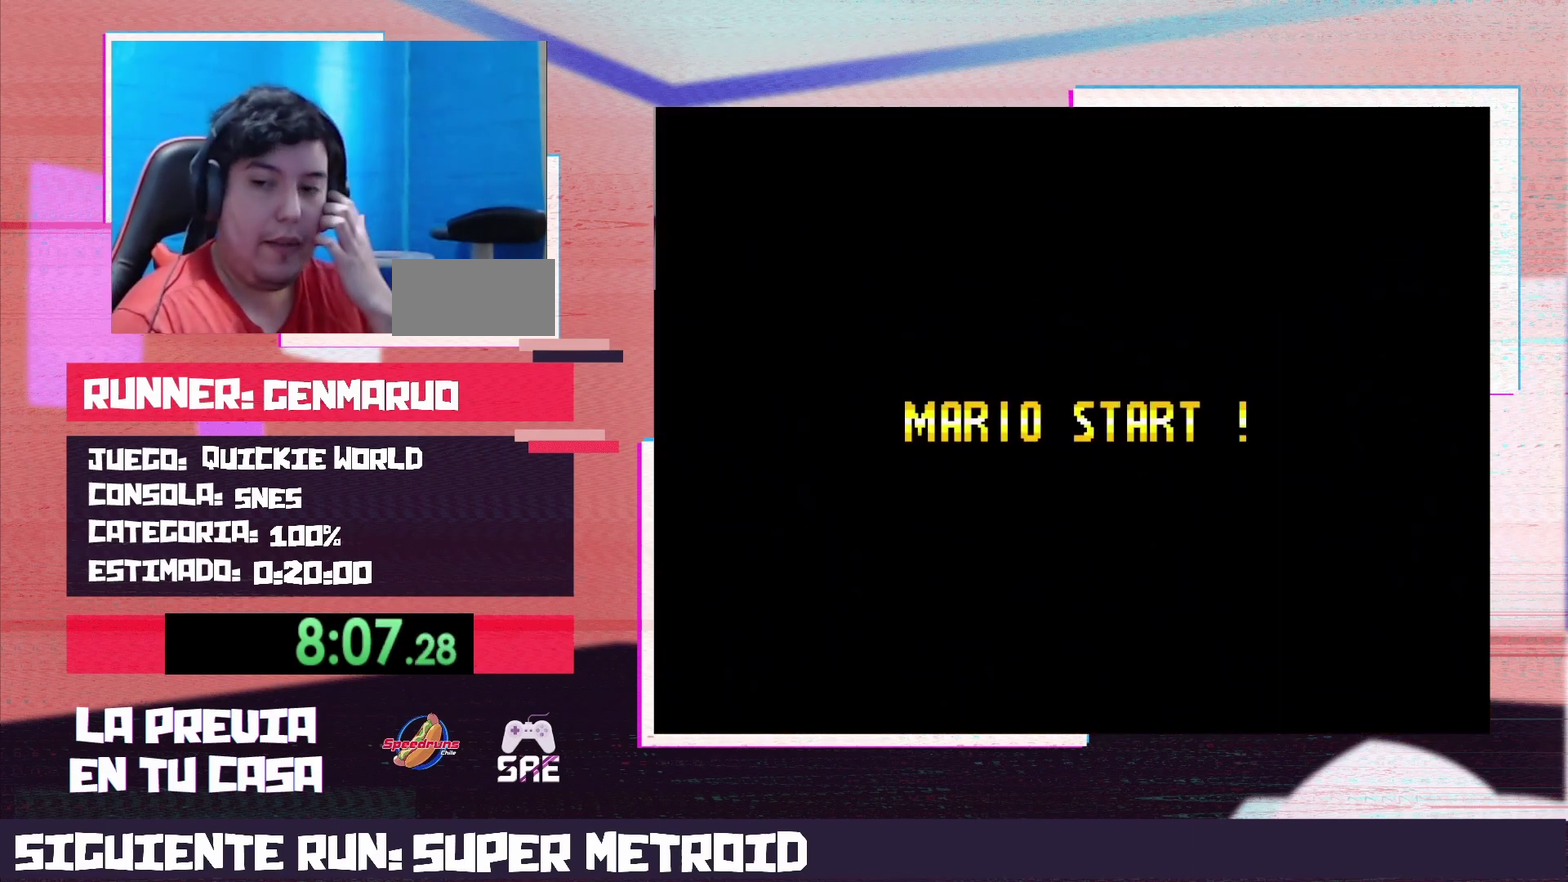
{"buttons": ["Y"], "events": []}
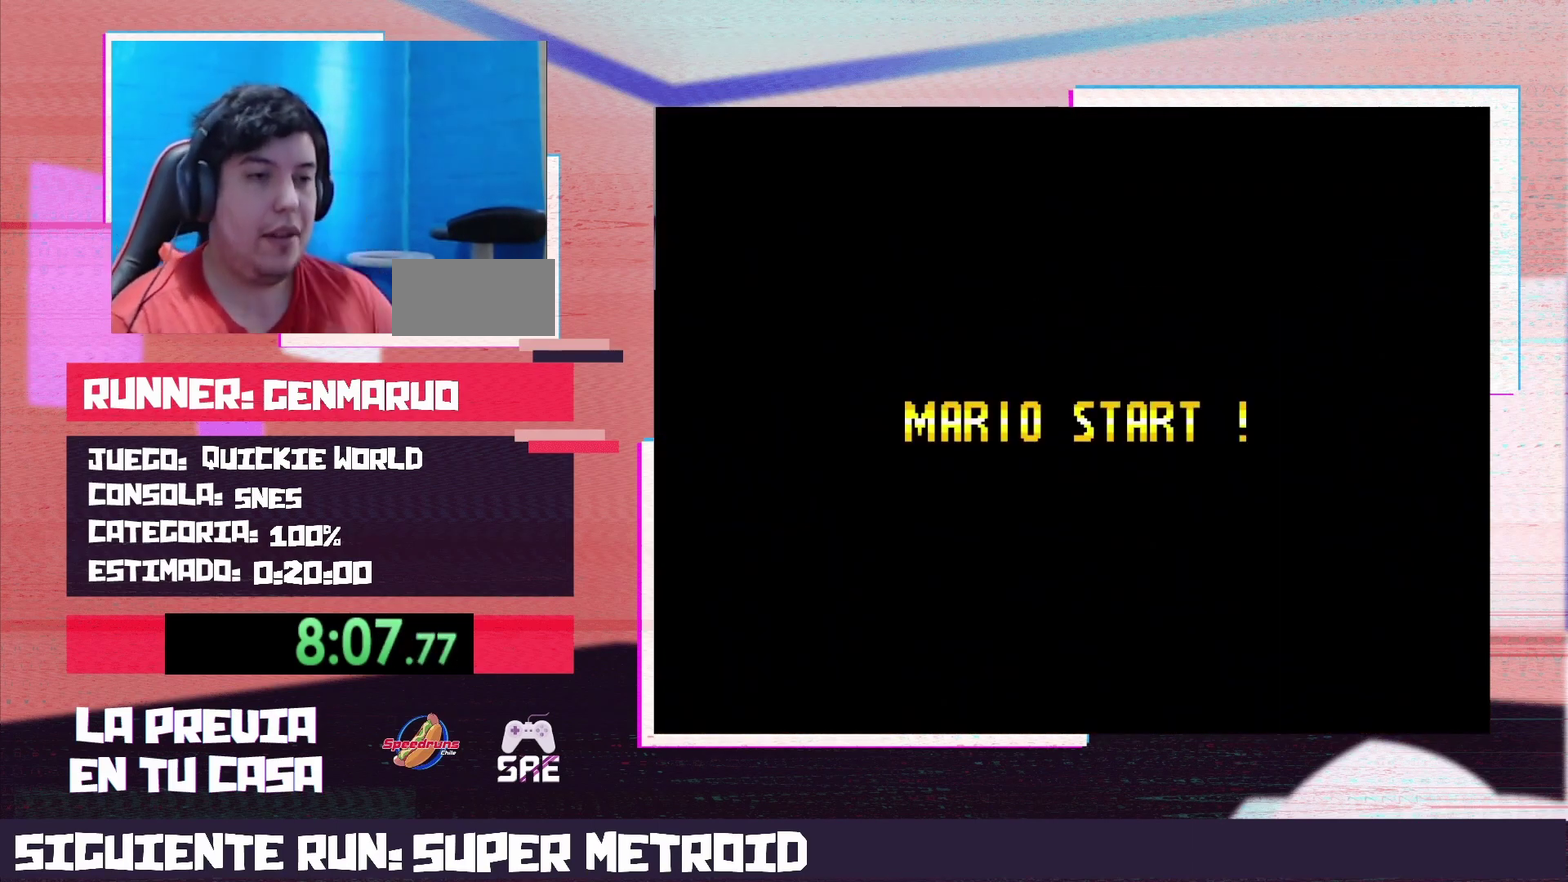
{"buttons": ["Y", "DPAD_RIGHT"], "events": [[367, "DPAD_RIGHT", "down"]]}
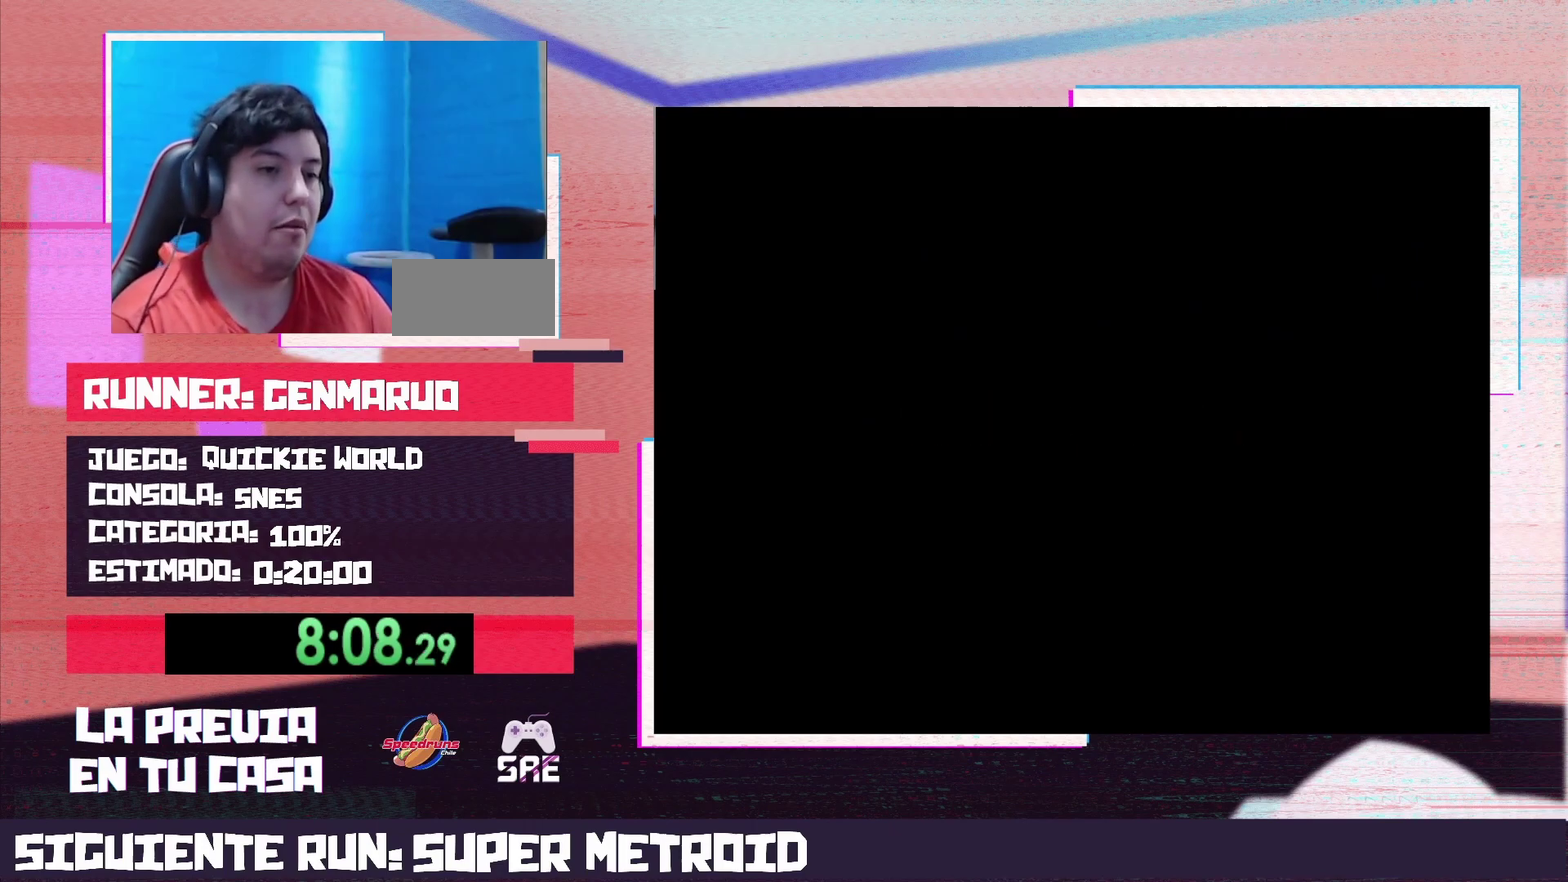
{"buttons": ["Y", "DPAD_RIGHT"], "events": []}
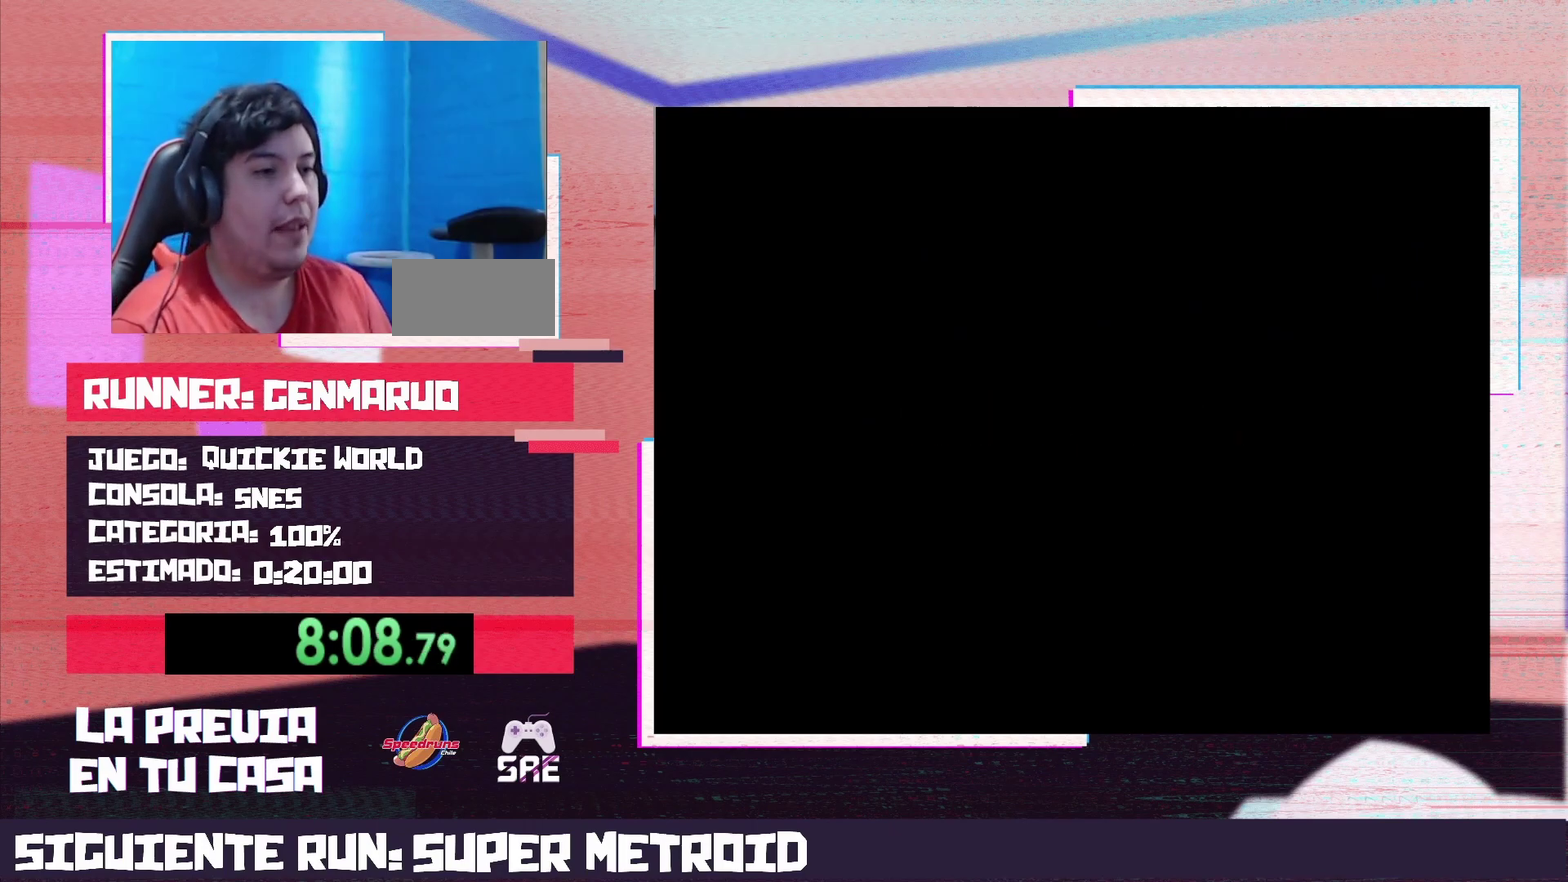
{"buttons": ["Y", "DPAD_RIGHT"], "events": []}
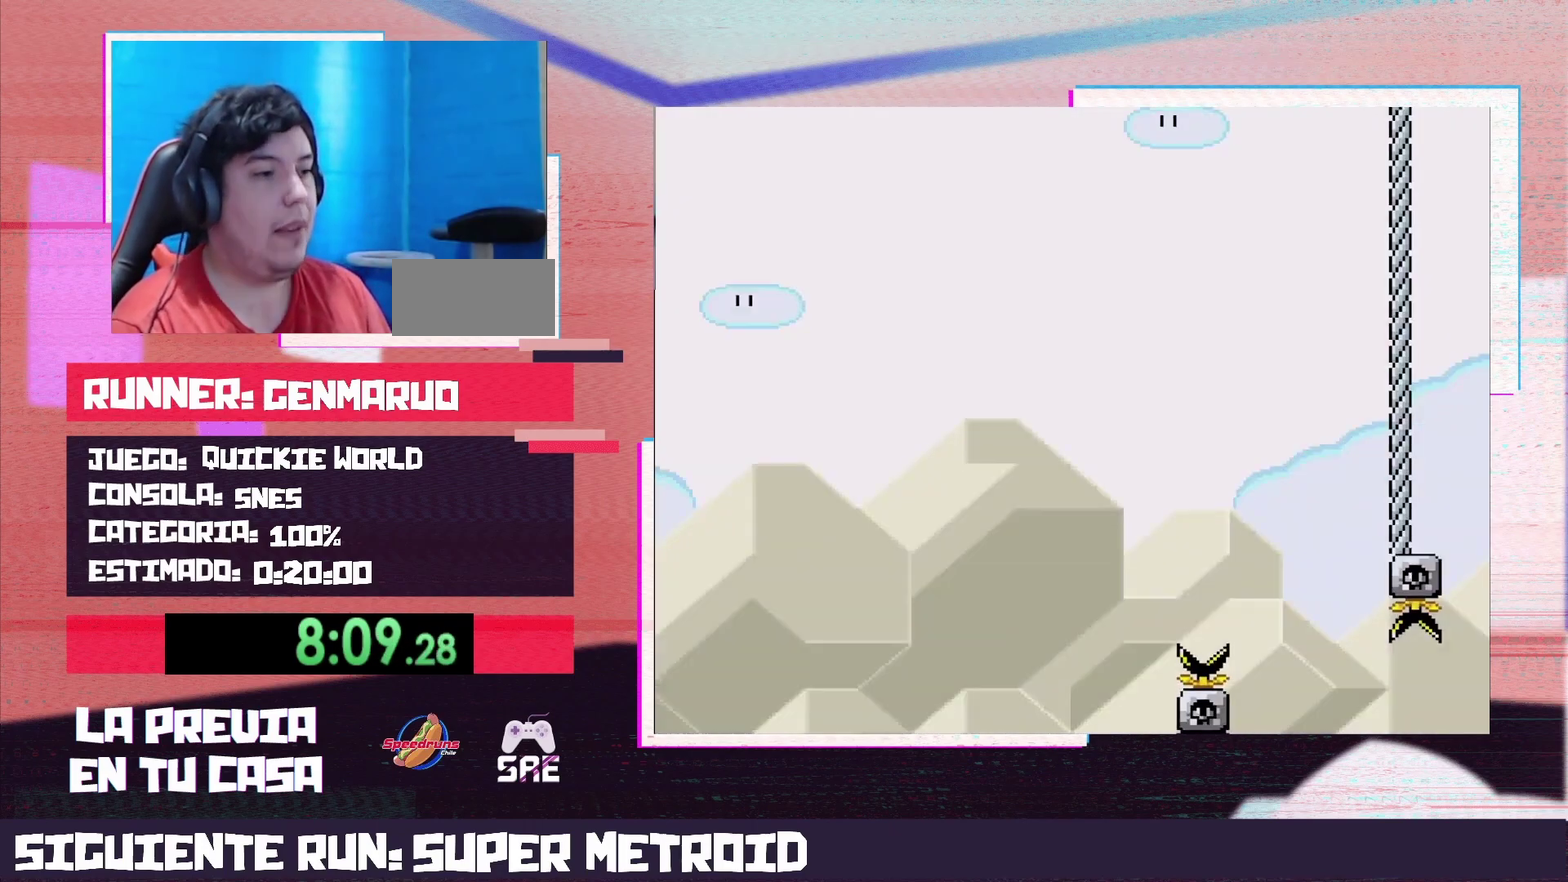
{"buttons": ["Y", "DPAD_RIGHT"], "events": []}
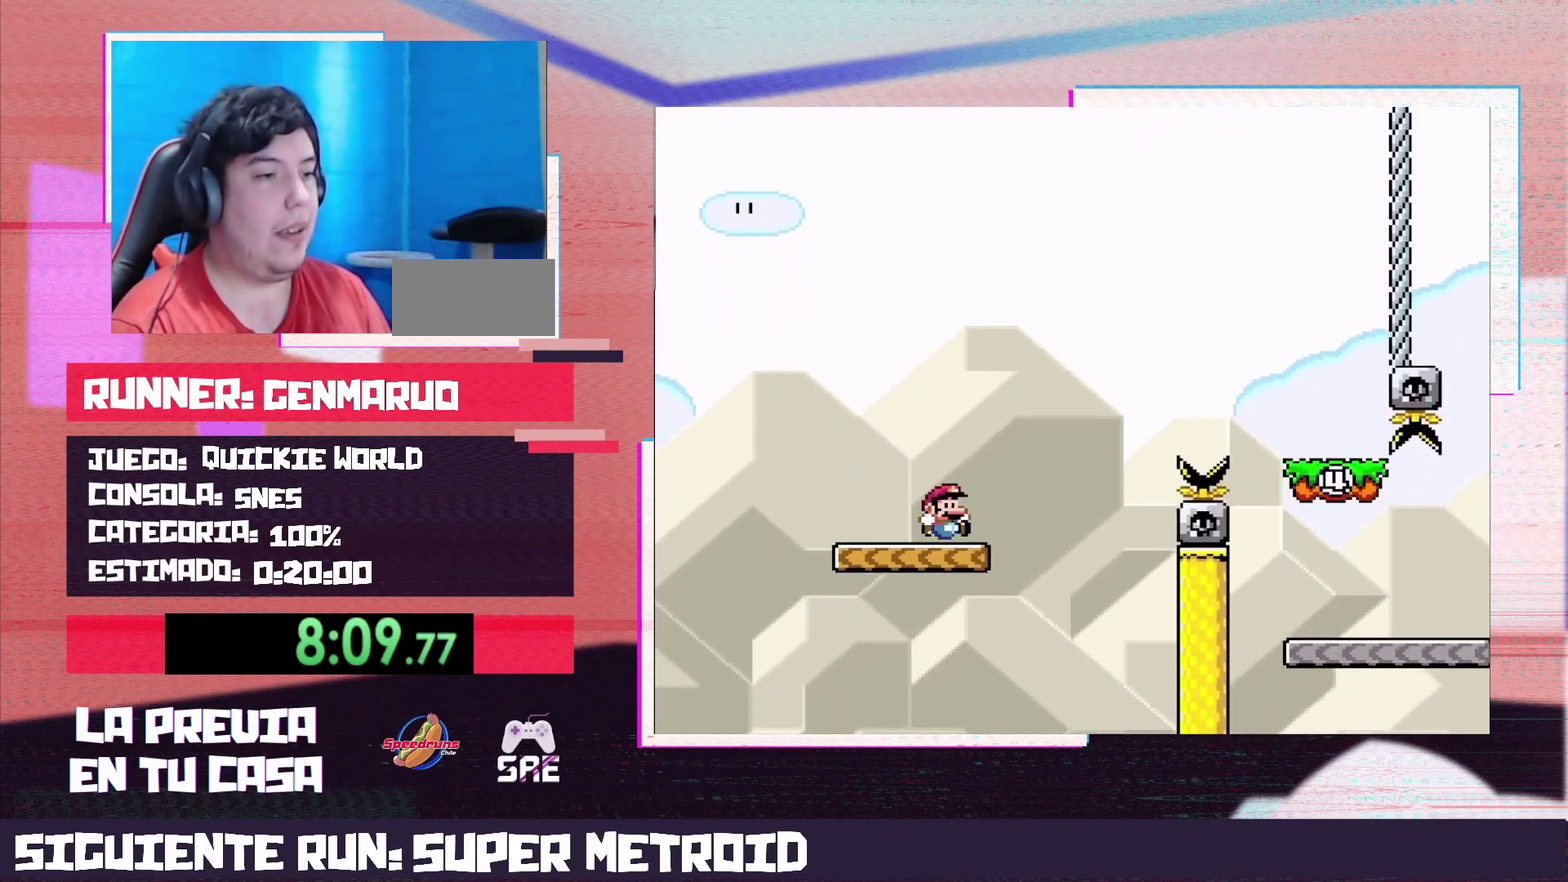
{"buttons": ["X", "DPAD_RIGHT"], "events": [[83, "B", "down"], [400, "B", "up"], [433, "X", "down"], [433, "Y", "up"]]}
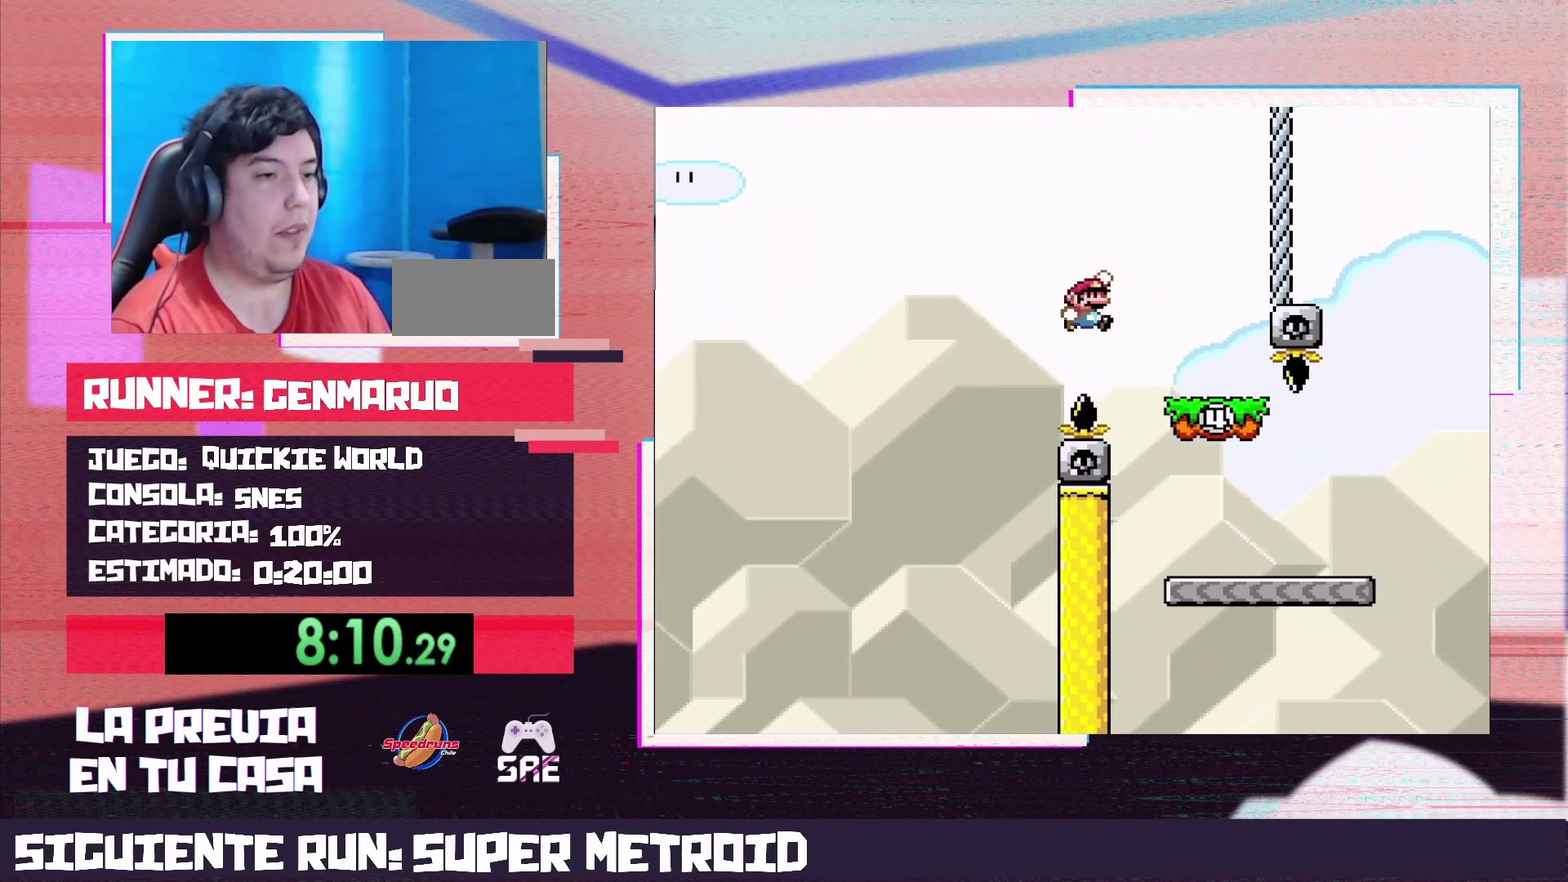
{"buttons": ["Y", "DPAD_RIGHT"], "events": [[117, "DPAD_LEFT", "down"], [117, "DPAD_RIGHT", "up"], [217, "A", "down"], [300, "A", "up"], [367, "DPAD_LEFT", "up"], [433, "DPAD_RIGHT", "down"], [433, "X", "up"], [433, "Y", "down"]]}
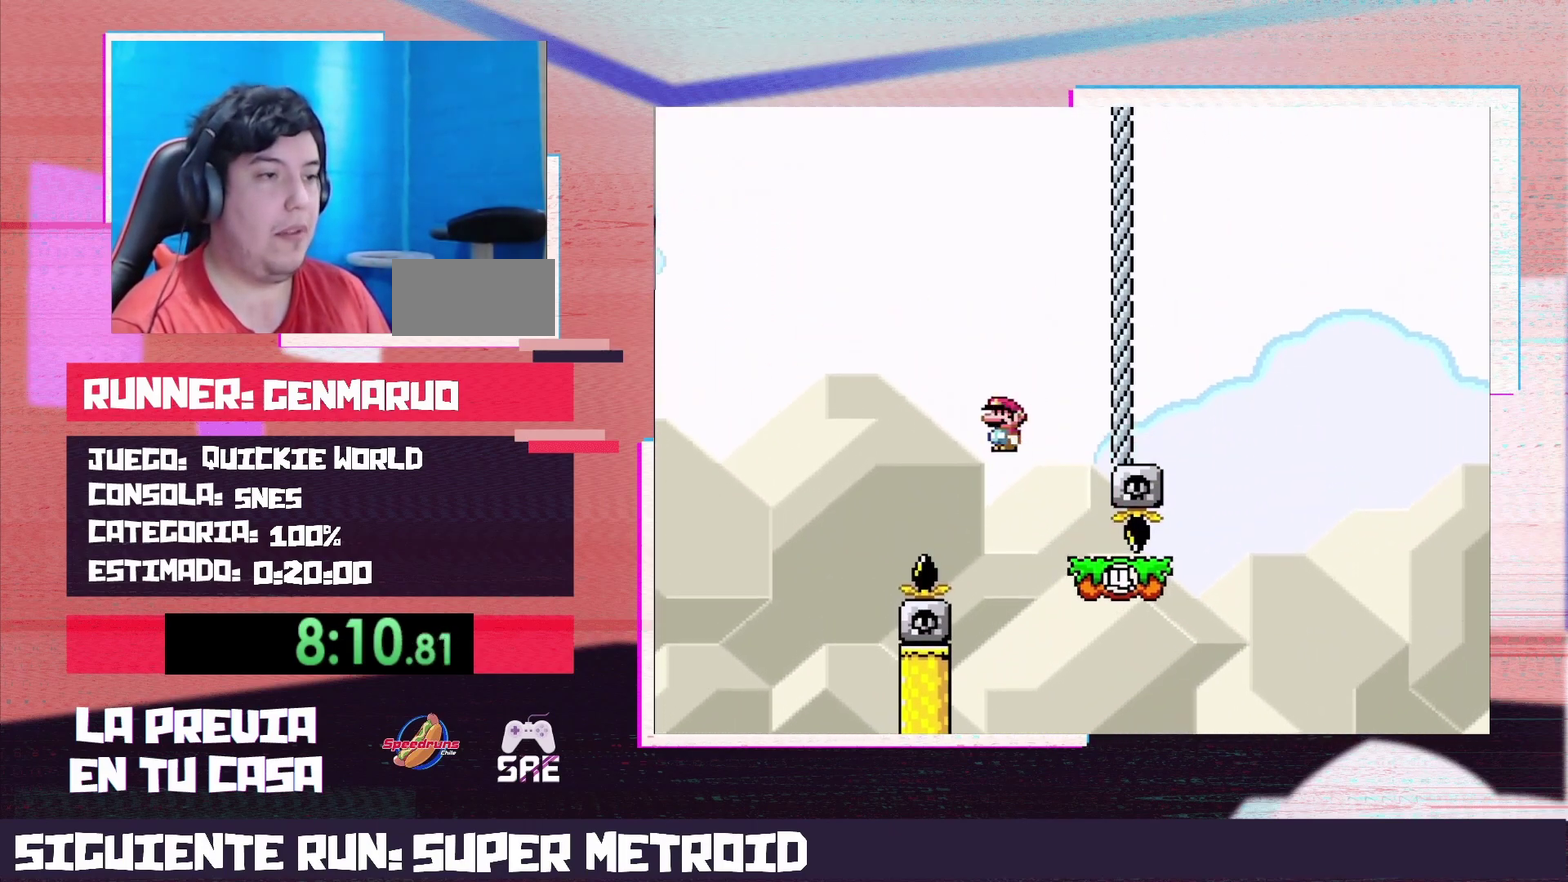
{"buttons": ["Y", "DPAD_RIGHT"], "events": []}
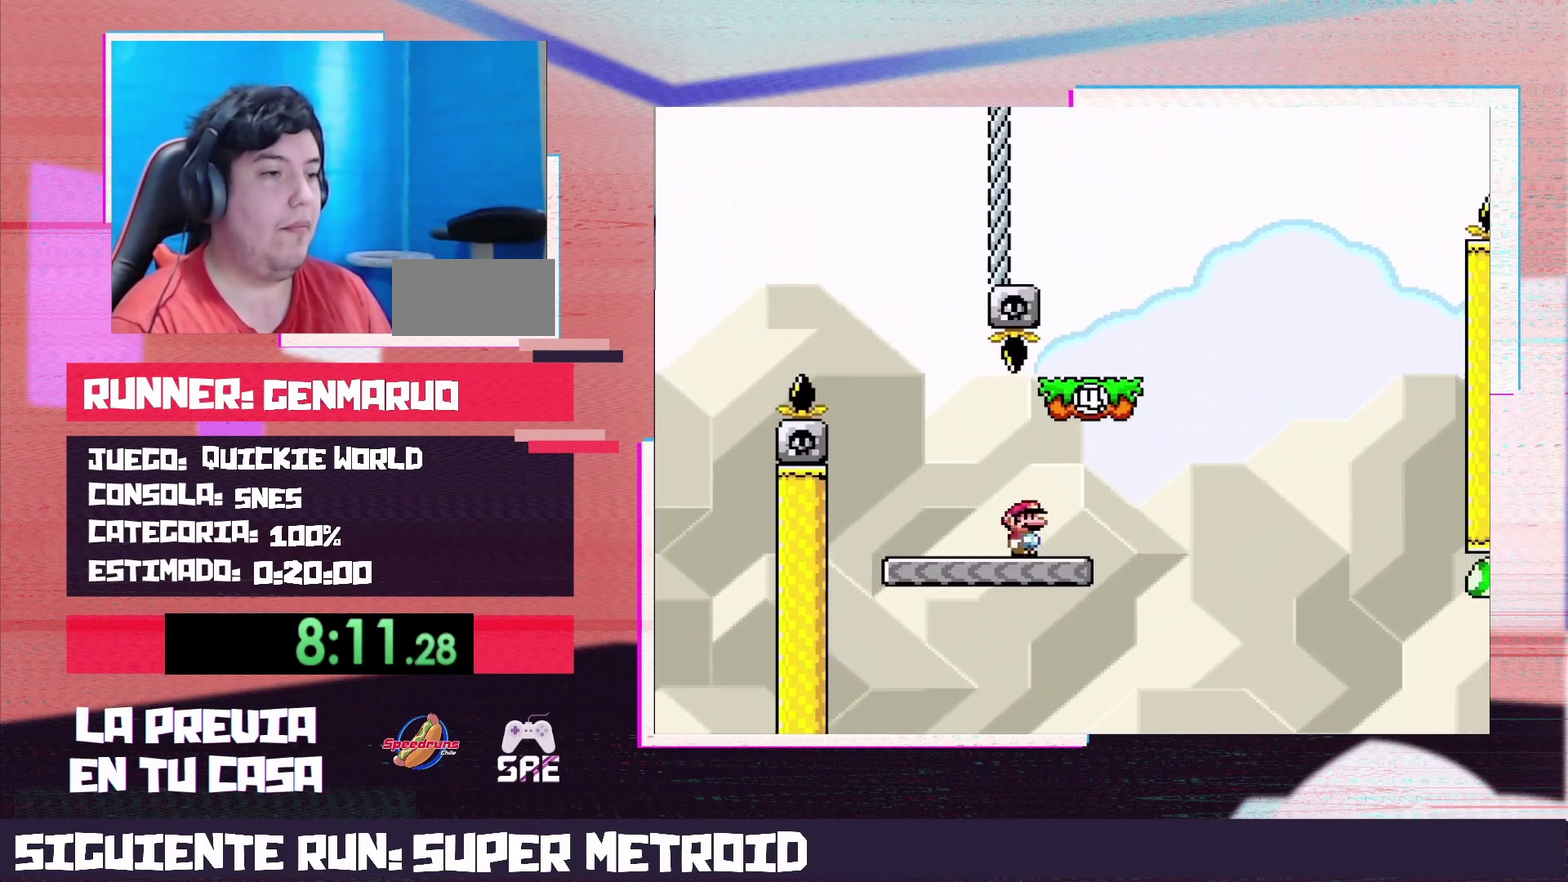
{"buttons": ["B", "Y", "DPAD_RIGHT"], "events": [[50, "B", "down"], [150, "DPAD_RIGHT", "up"], [183, "DPAD_LEFT", "down"], [333, "DPAD_LEFT", "up"], [367, "DPAD_RIGHT", "down"]]}
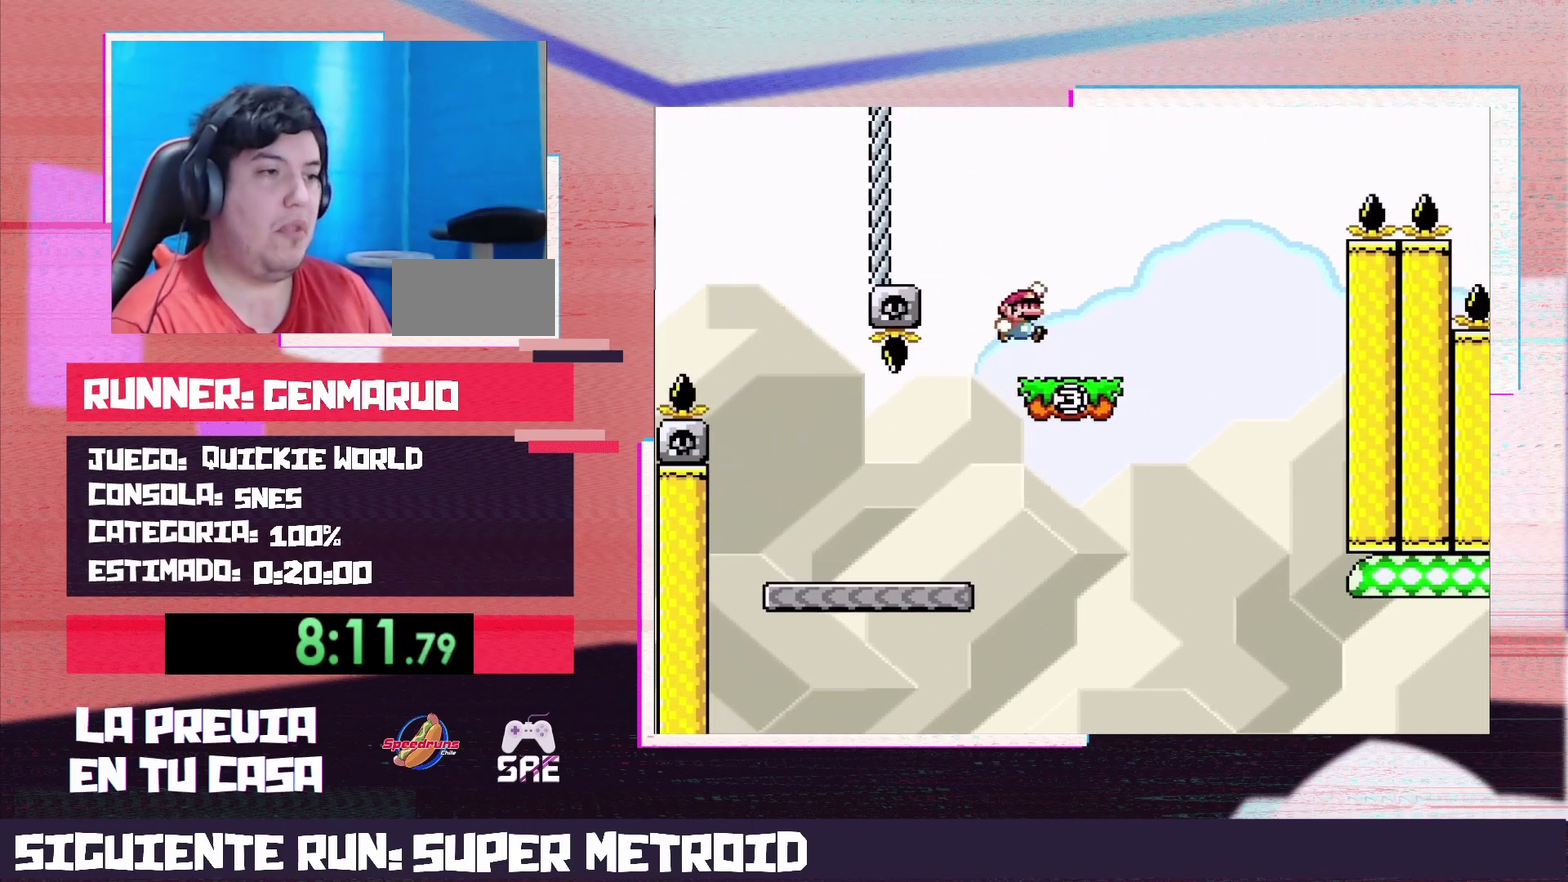
{"buttons": ["B", "Y", "DPAD_RIGHT"], "events": [[233, "B", "up"], [450, "B", "down"]]}
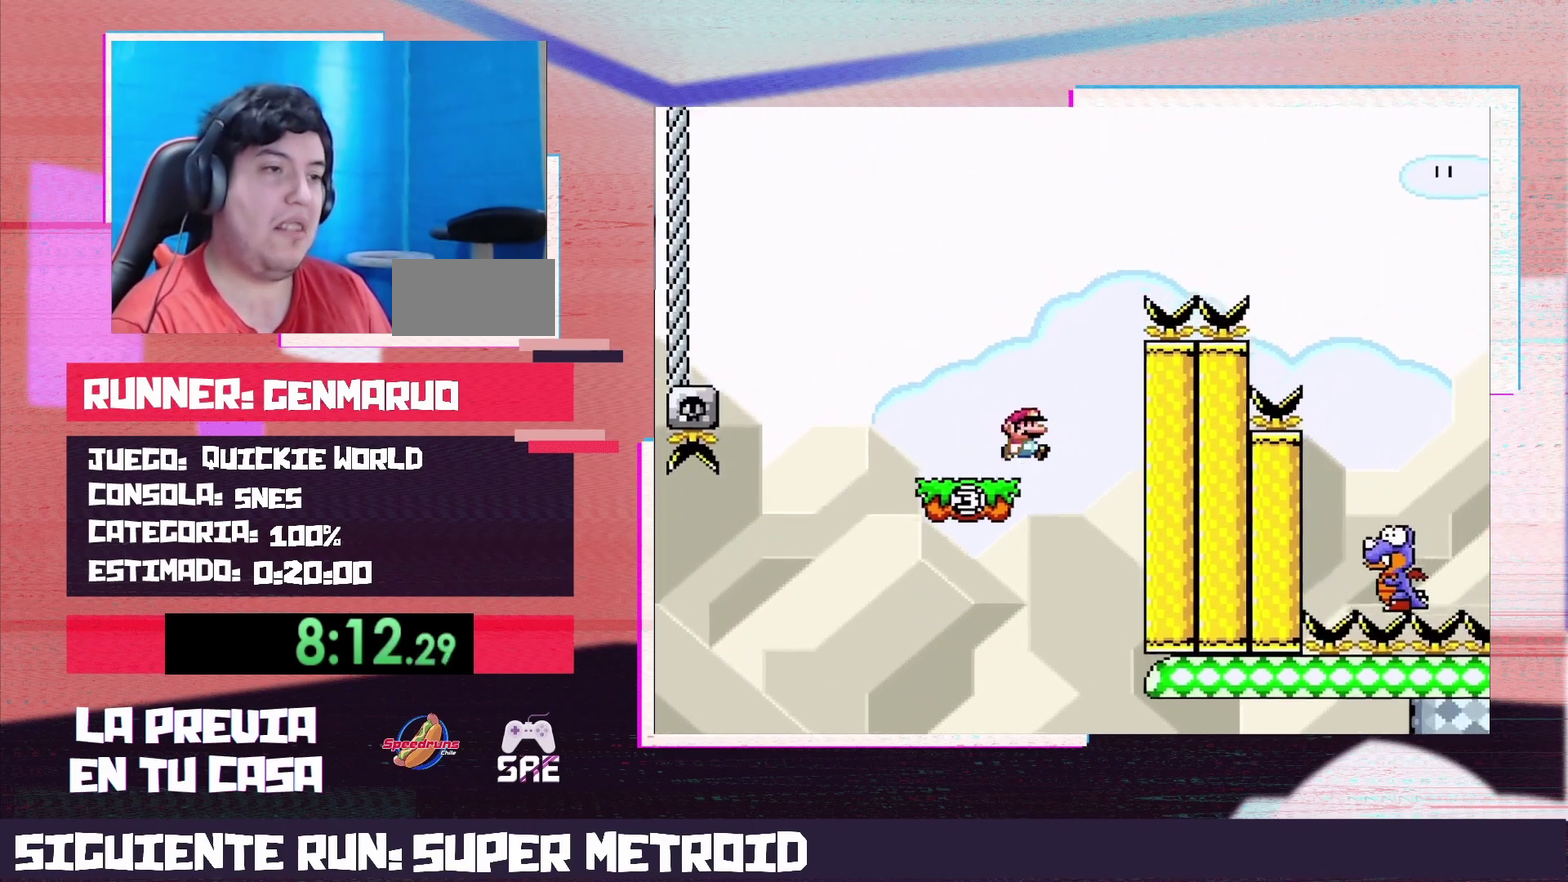
{"buttons": ["B", "Y", "DPAD_RIGHT"], "events": []}
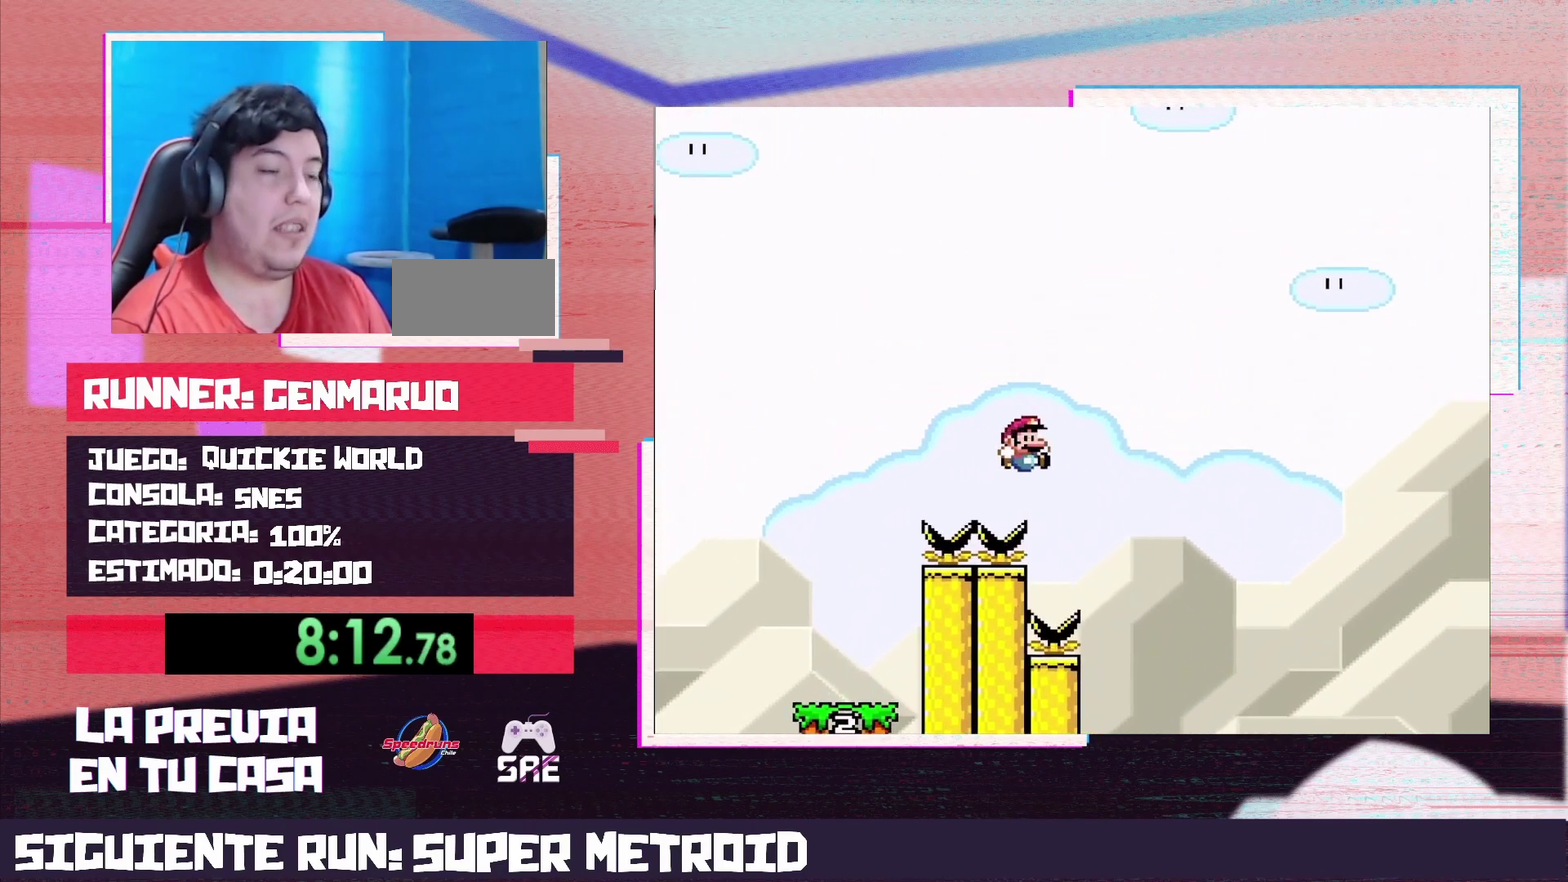
{"buttons": ["B", "Y", "DPAD_RIGHT"], "events": [[150, "DPAD_RIGHT", "up"], [200, "DPAD_LEFT", "down"], [367, "DPAD_LEFT", "up"], [483, "DPAD_RIGHT", "down"]]}
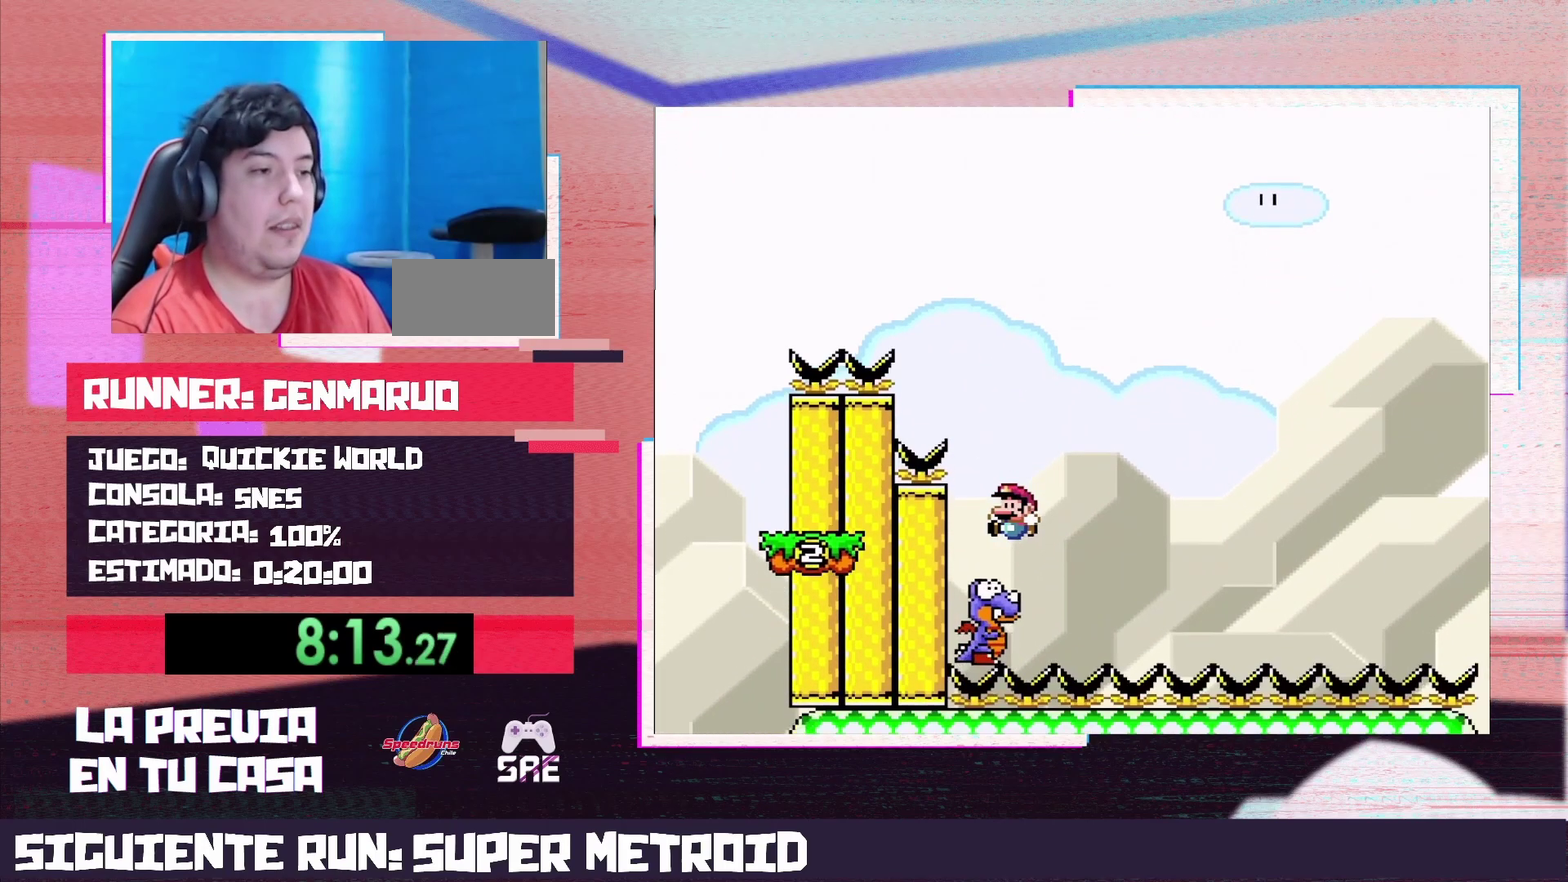
{"buttons": ["B", "Y", "DPAD_LEFT"], "events": [[50, "DPAD_RIGHT", "up"], [500, "DPAD_LEFT", "down"]]}
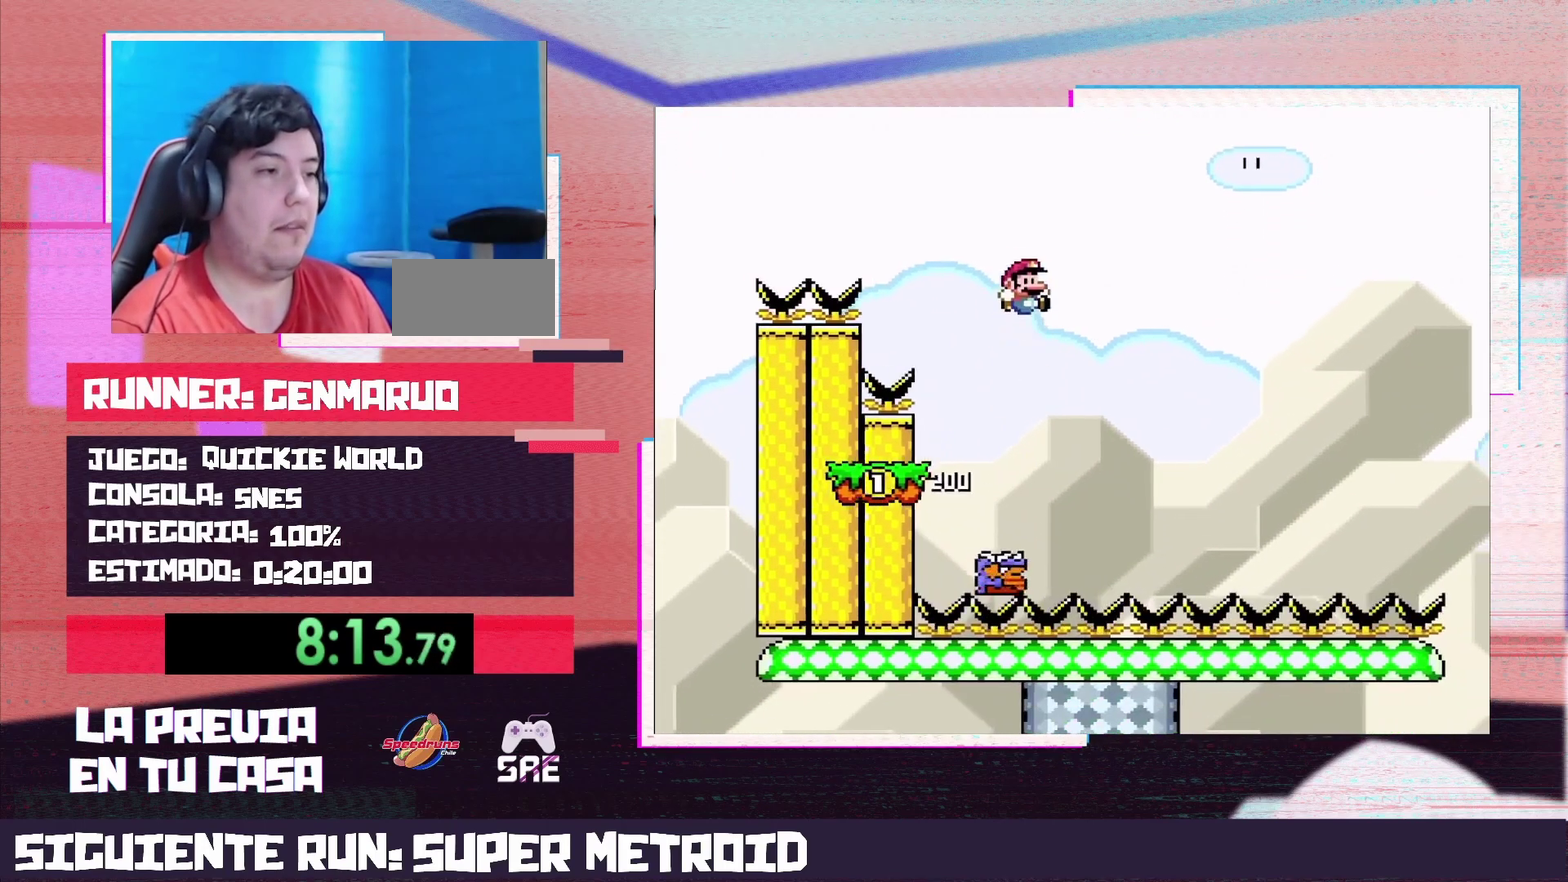
{"buttons": ["Y"], "events": [[200, "DPAD_LEFT", "up"], [333, "B", "up"], [333, "DPAD_RIGHT", "down"], [400, "DPAD_RIGHT", "up"]]}
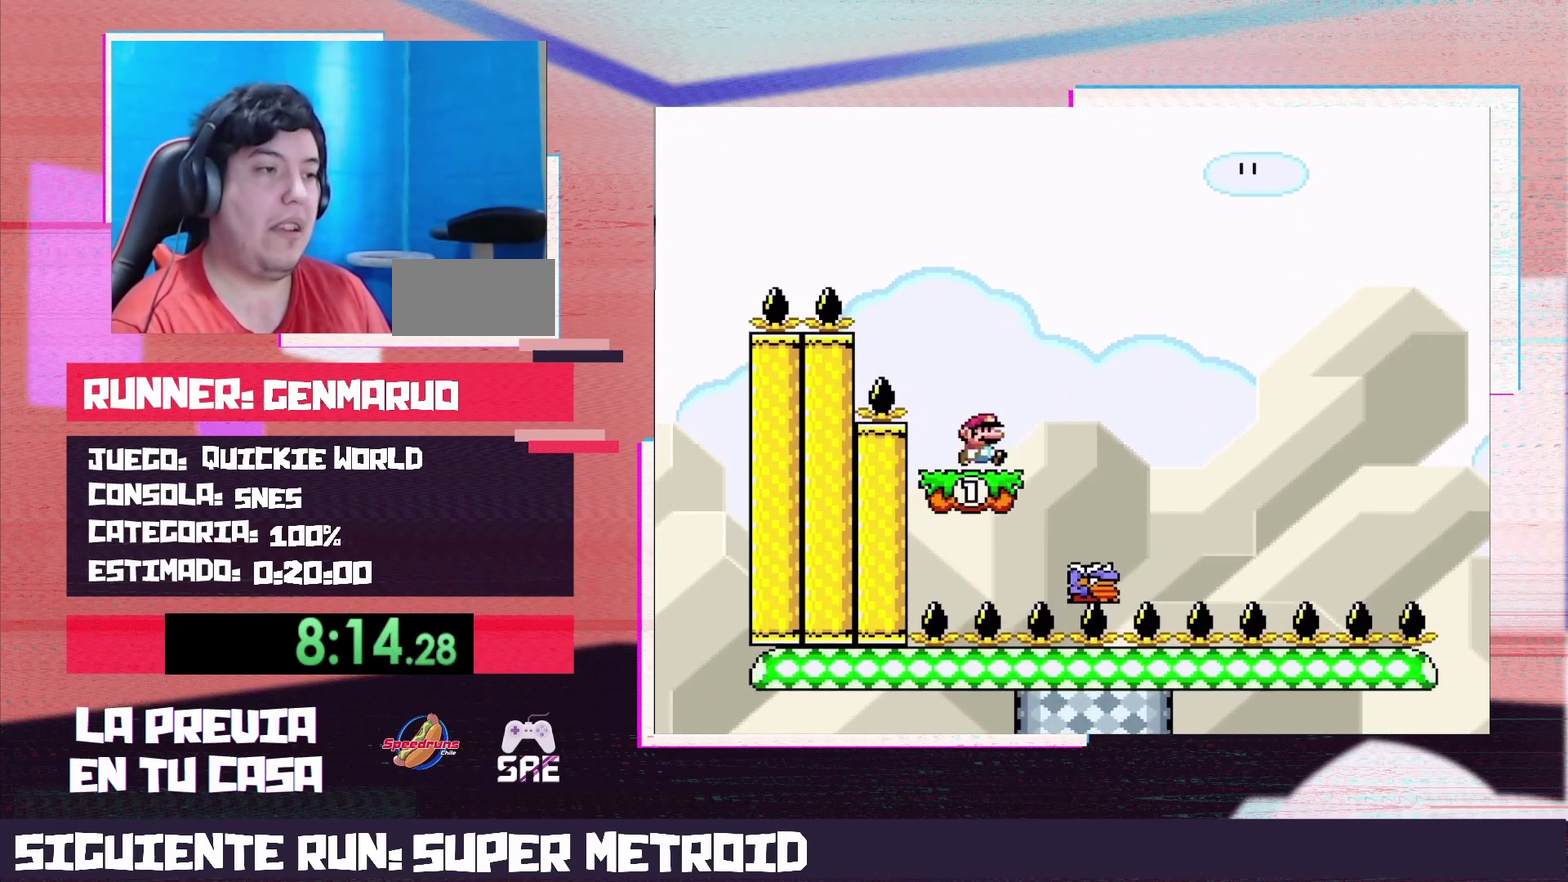
{"buttons": ["B", "Y", "DPAD_RIGHT"], "events": [[267, "DPAD_RIGHT", "down"], [300, "B", "down"]]}
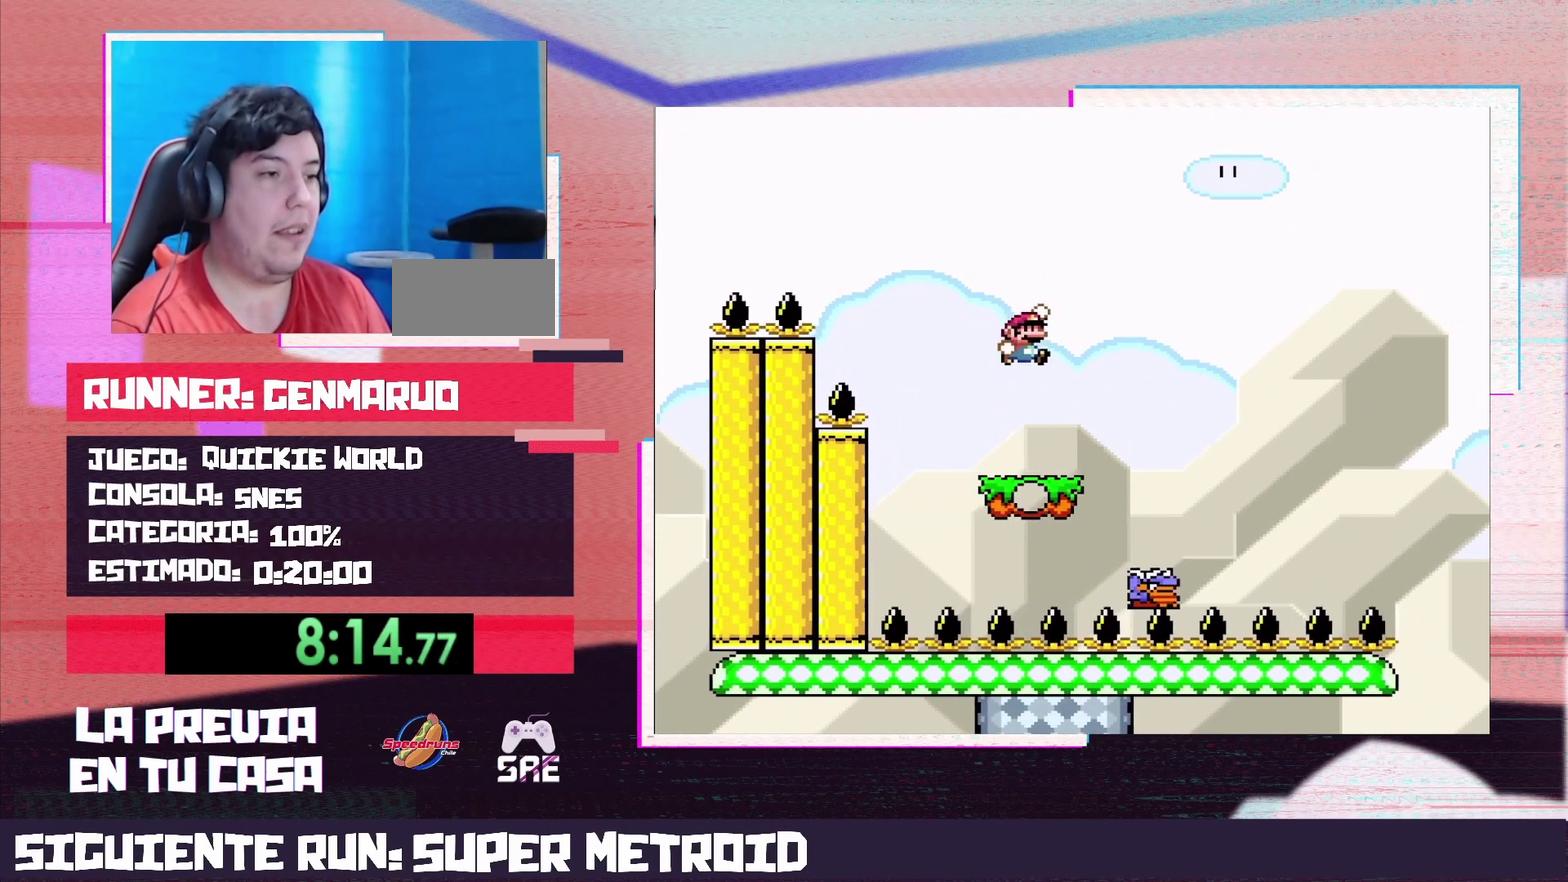
{"buttons": ["B", "Y"], "events": [[50, "DPAD_RIGHT", "up"], [400, "DPAD_RIGHT", "down"], [467, "DPAD_RIGHT", "up"]]}
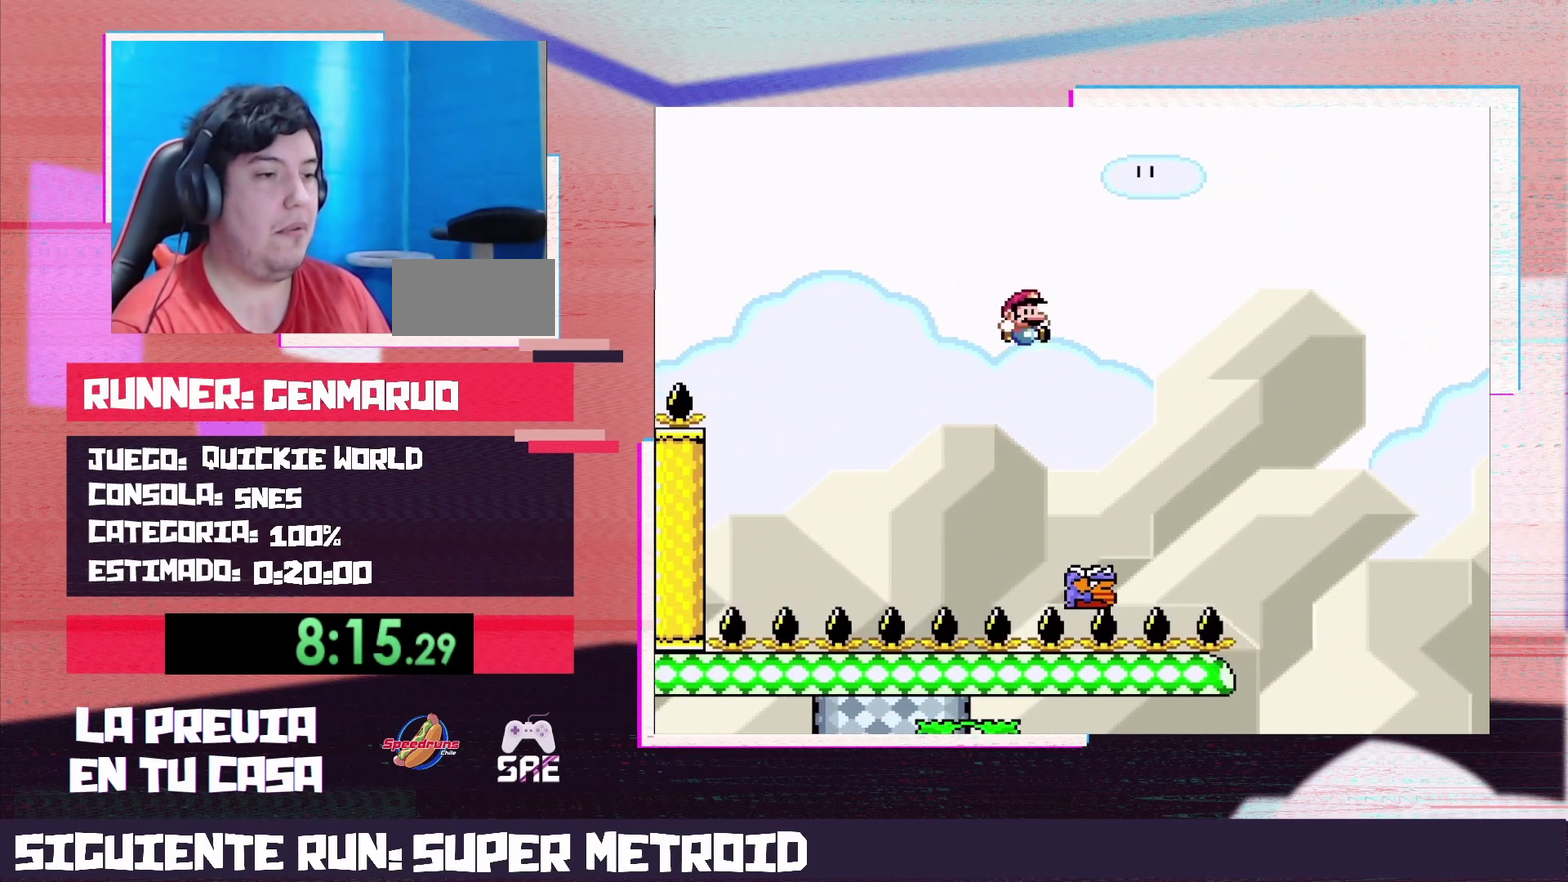
{"buttons": ["B", "Y", "DPAD_RIGHT"], "events": [[117, "DPAD_RIGHT", "down"]]}
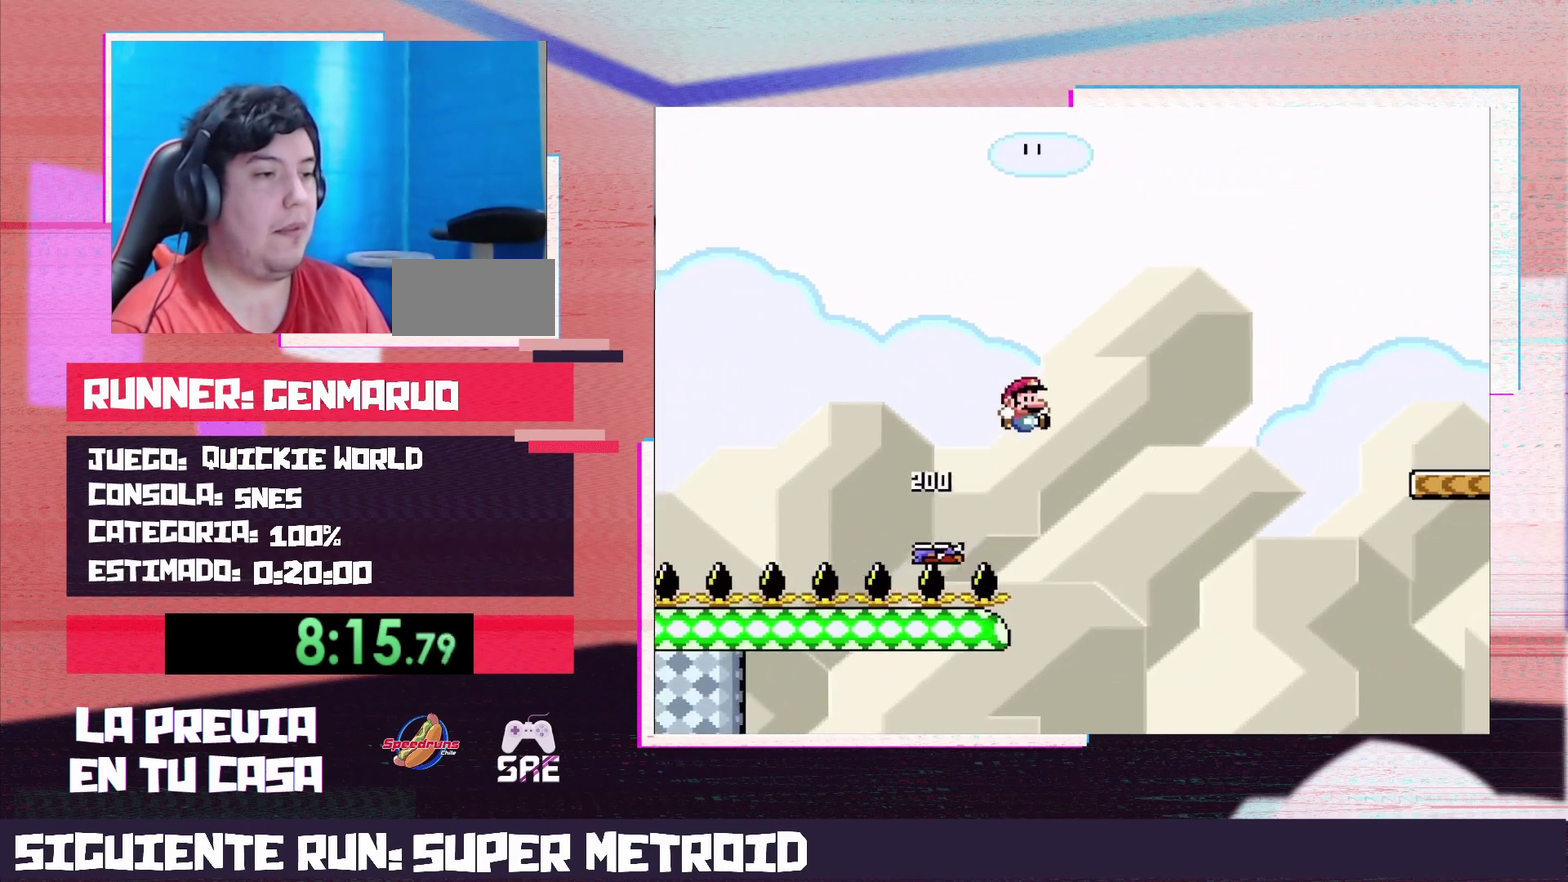
{"buttons": ["B", "Y", "DPAD_RIGHT"], "events": []}
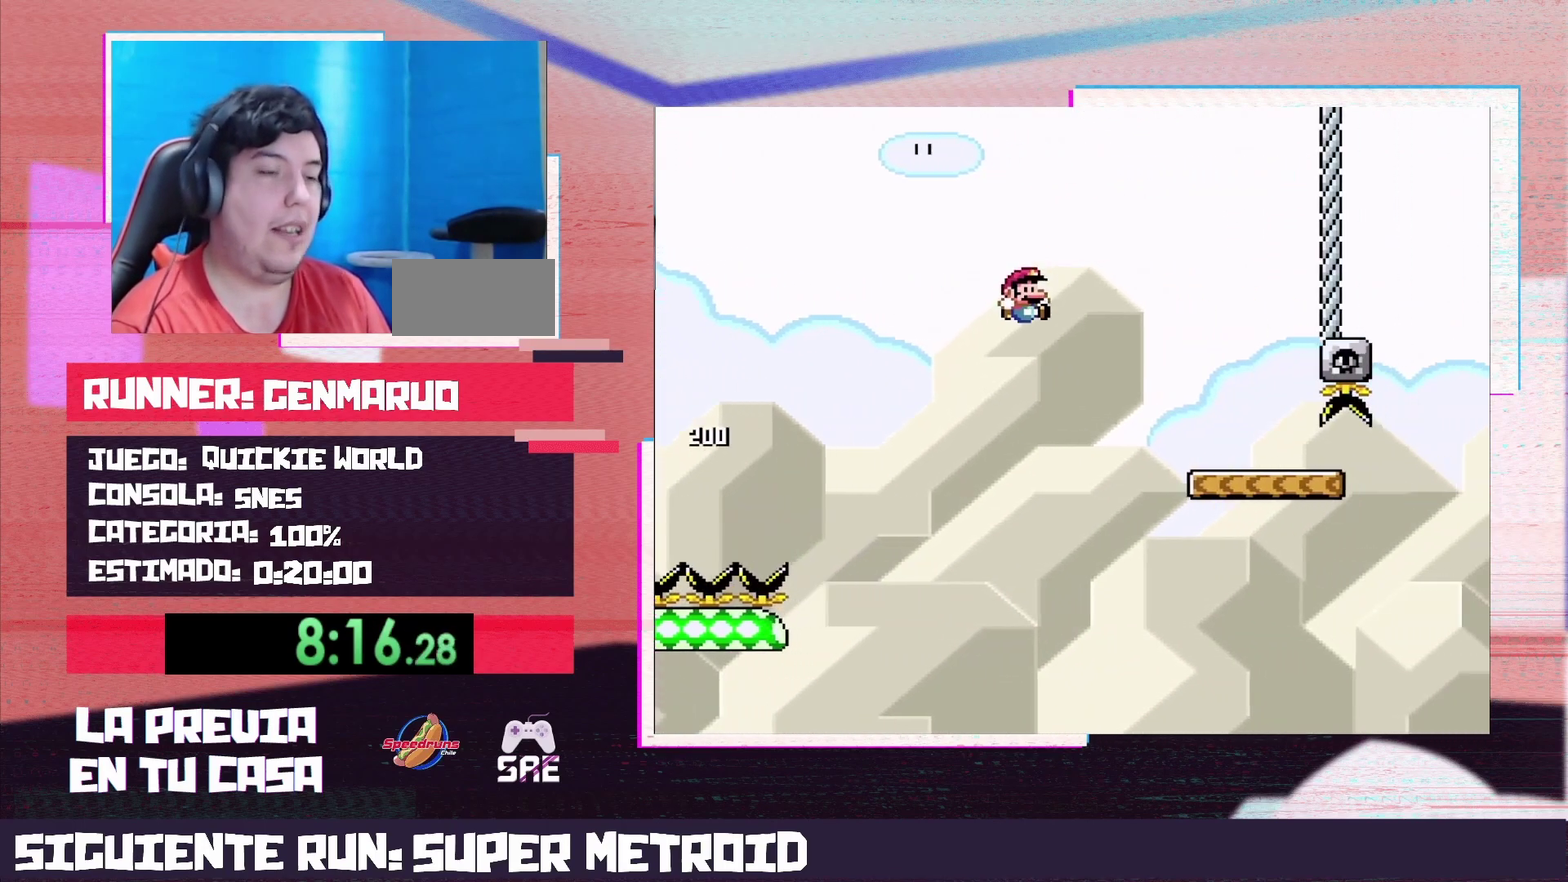
{"buttons": ["B", "Y", "DPAD_RIGHT"], "events": [[367, "B", "up"], [500, "B", "down"]]}
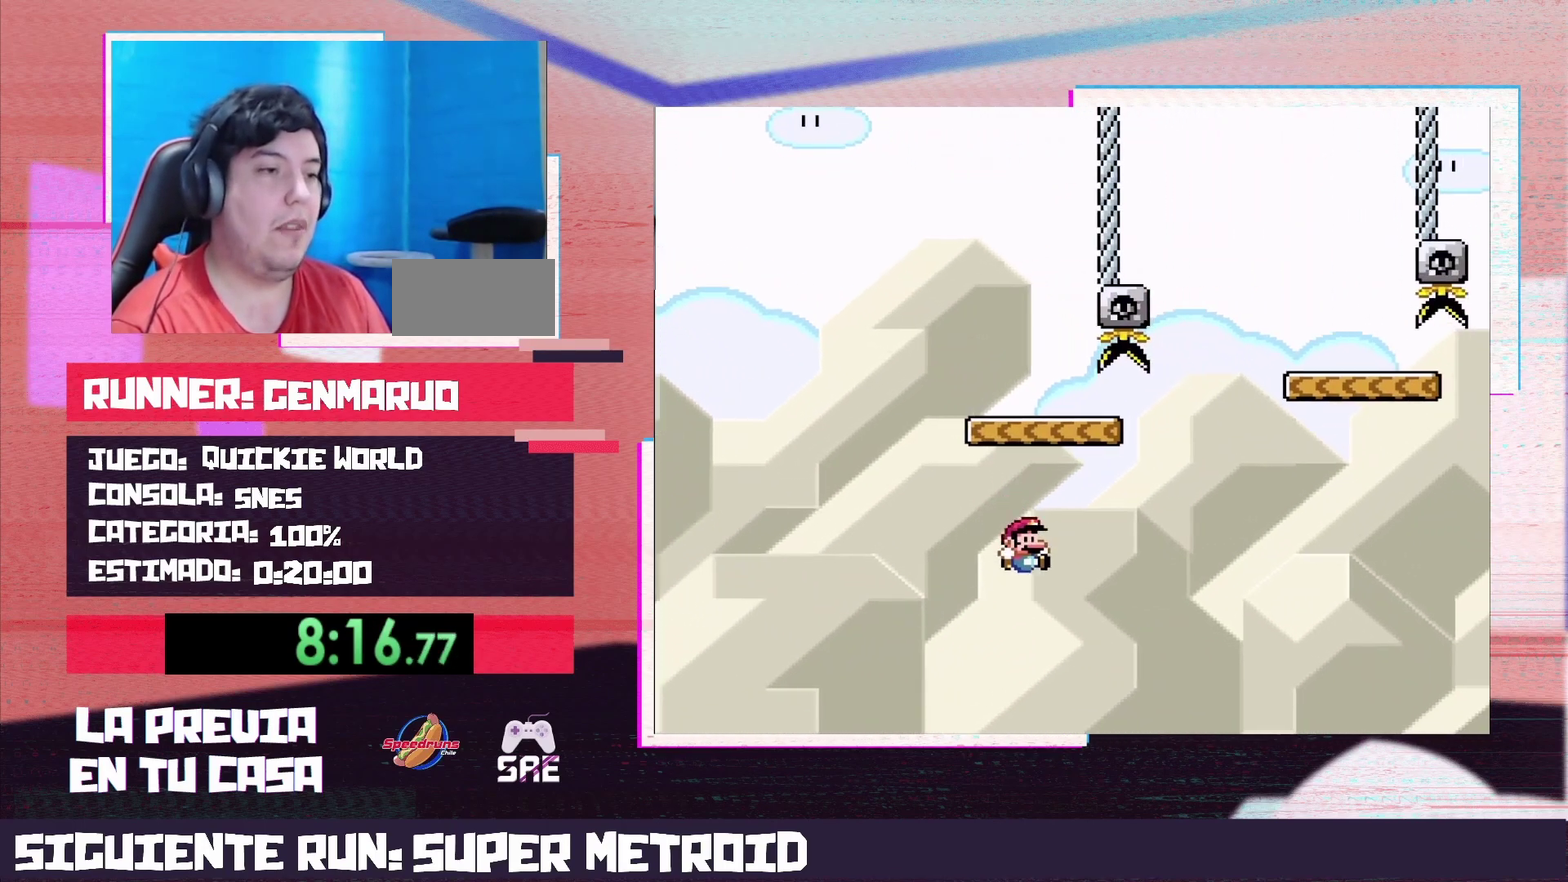
{"buttons": [], "events": [[267, "DPAD_RIGHT", "up"], [333, "B", "up"], [333, "Y", "up"]]}
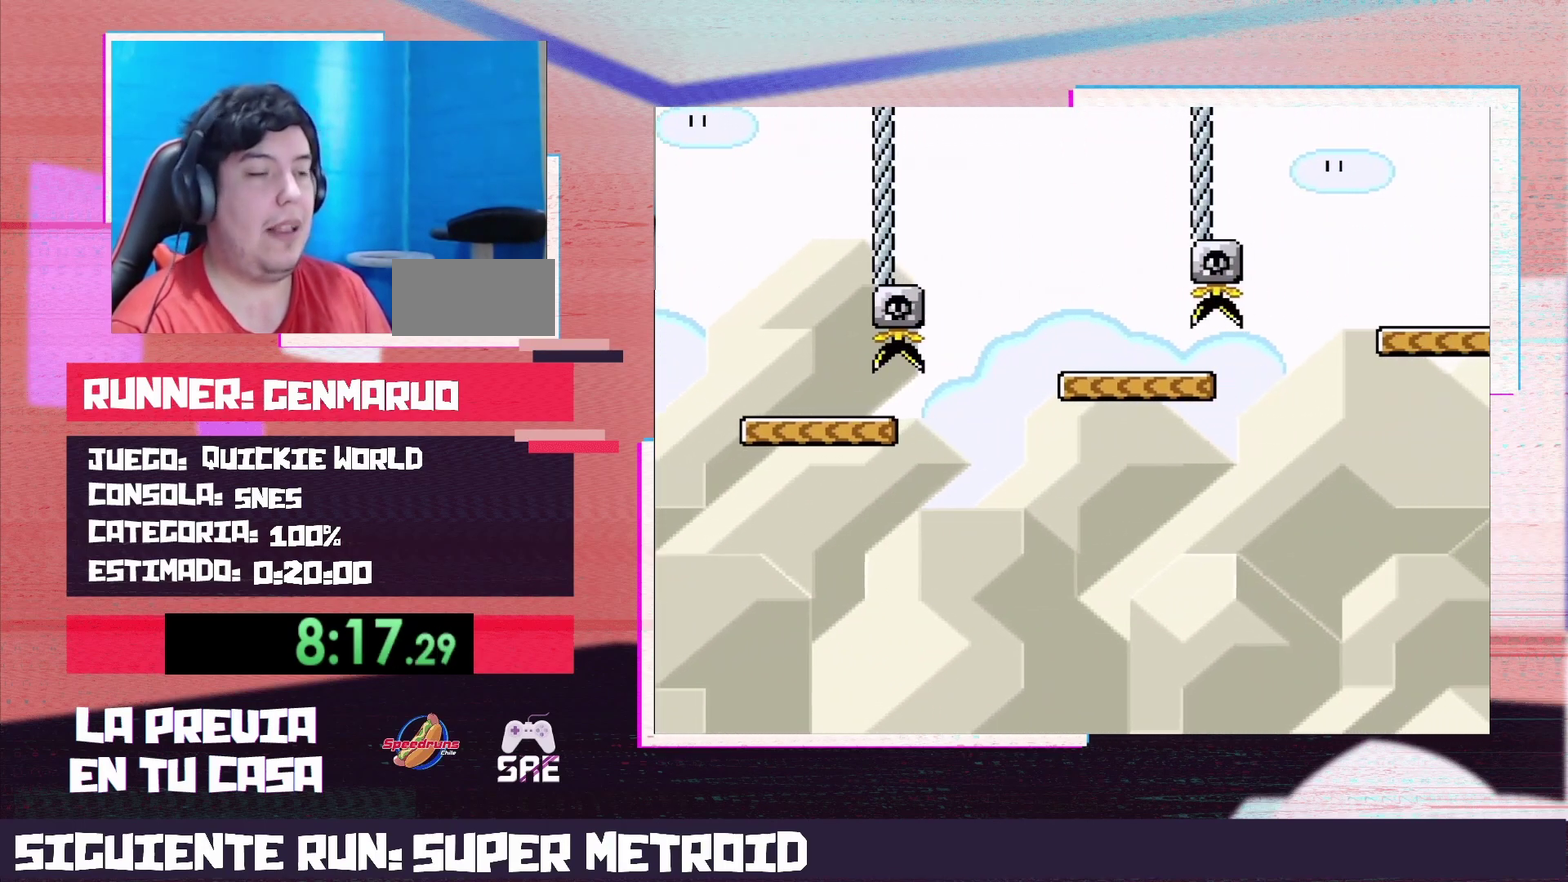
{"buttons": ["Y"], "events": [[17, "B", "down"], [117, "B", "up"], [200, "B", "down"], [250, "B", "up"], [333, "B", "down"], [333, "Y", "down"], [400, "B", "up"]]}
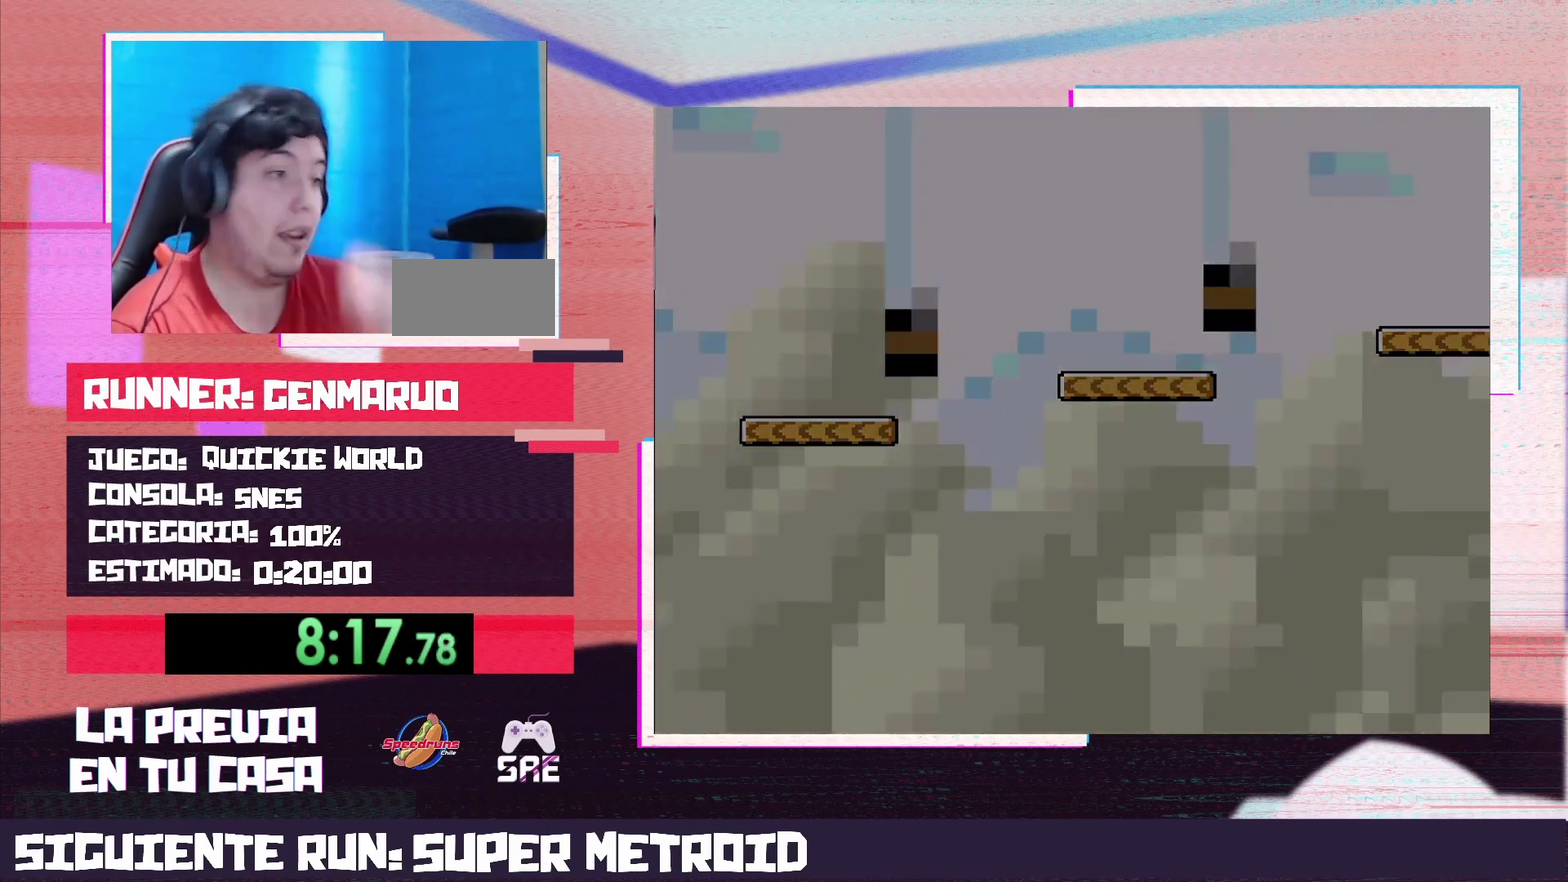
{"buttons": ["Y"], "events": []}
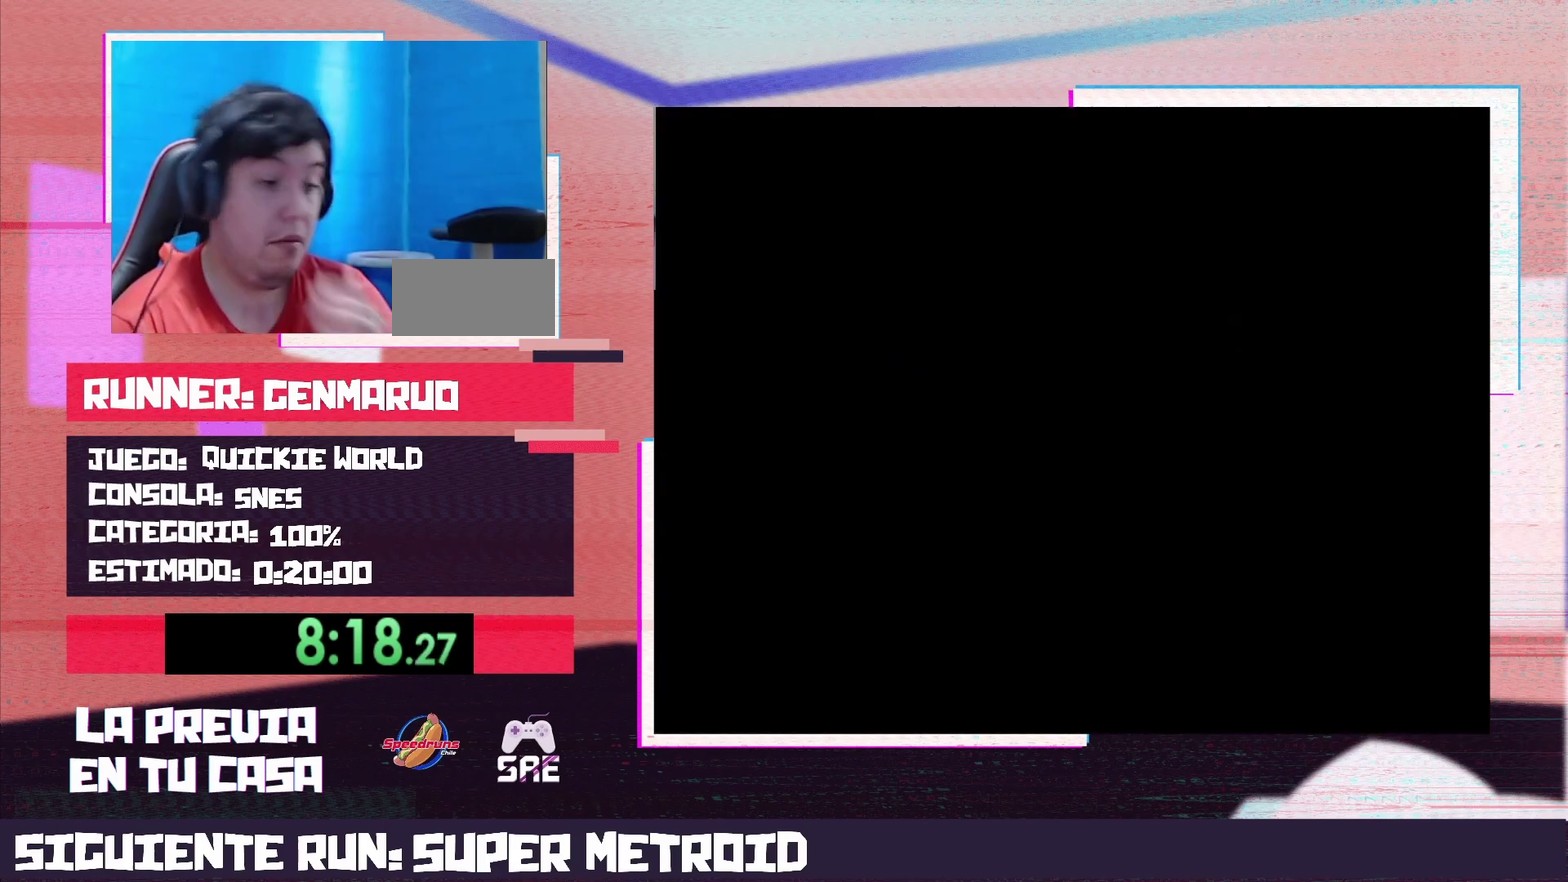
{"buttons": ["Y"], "events": []}
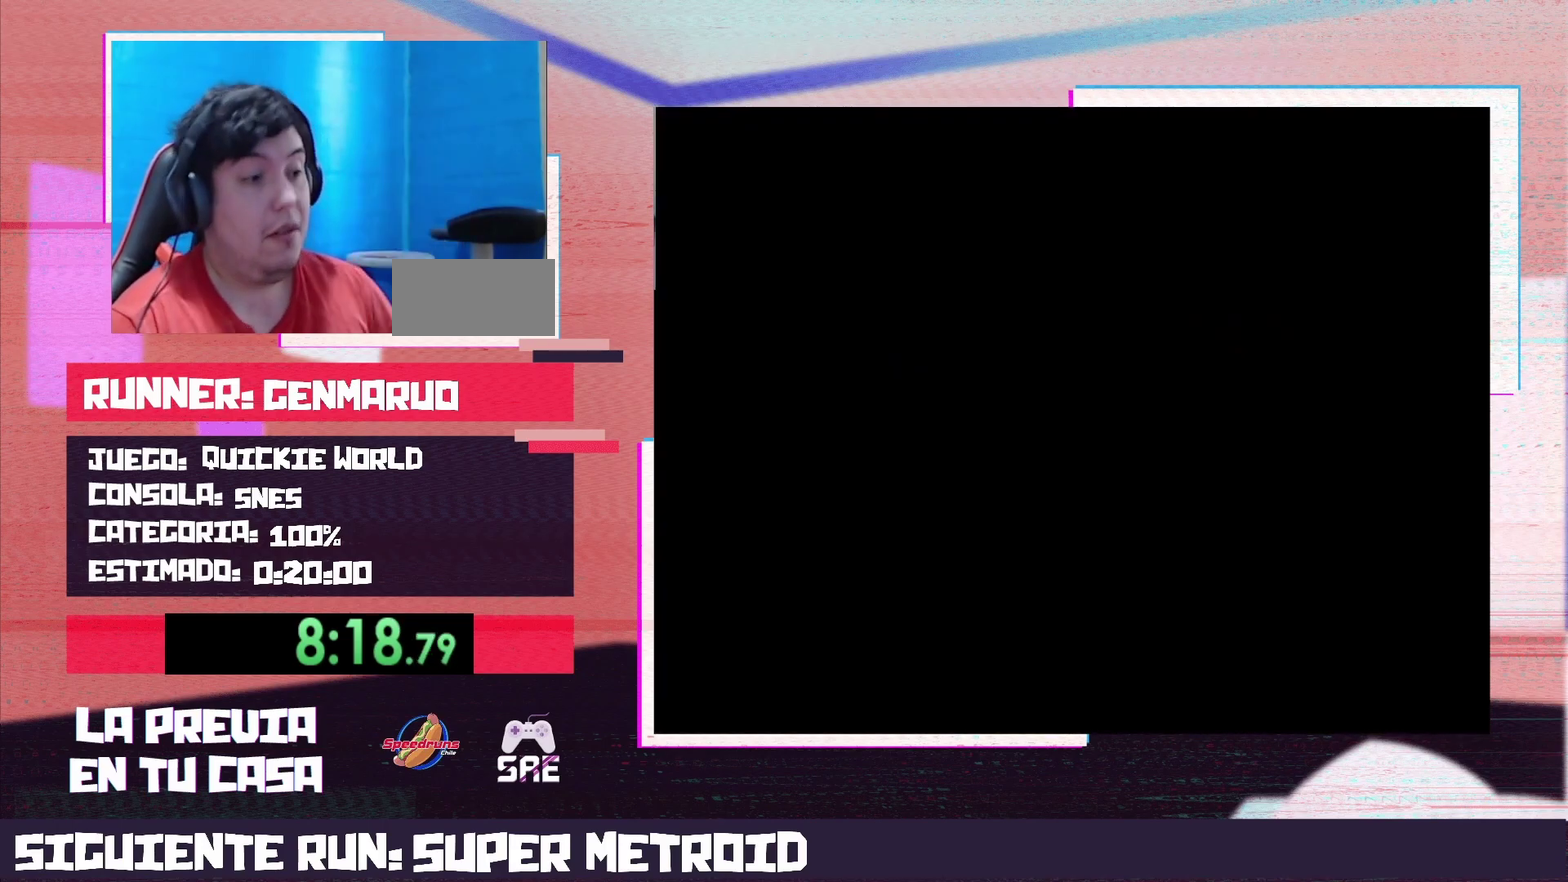
{"buttons": ["Y"], "events": []}